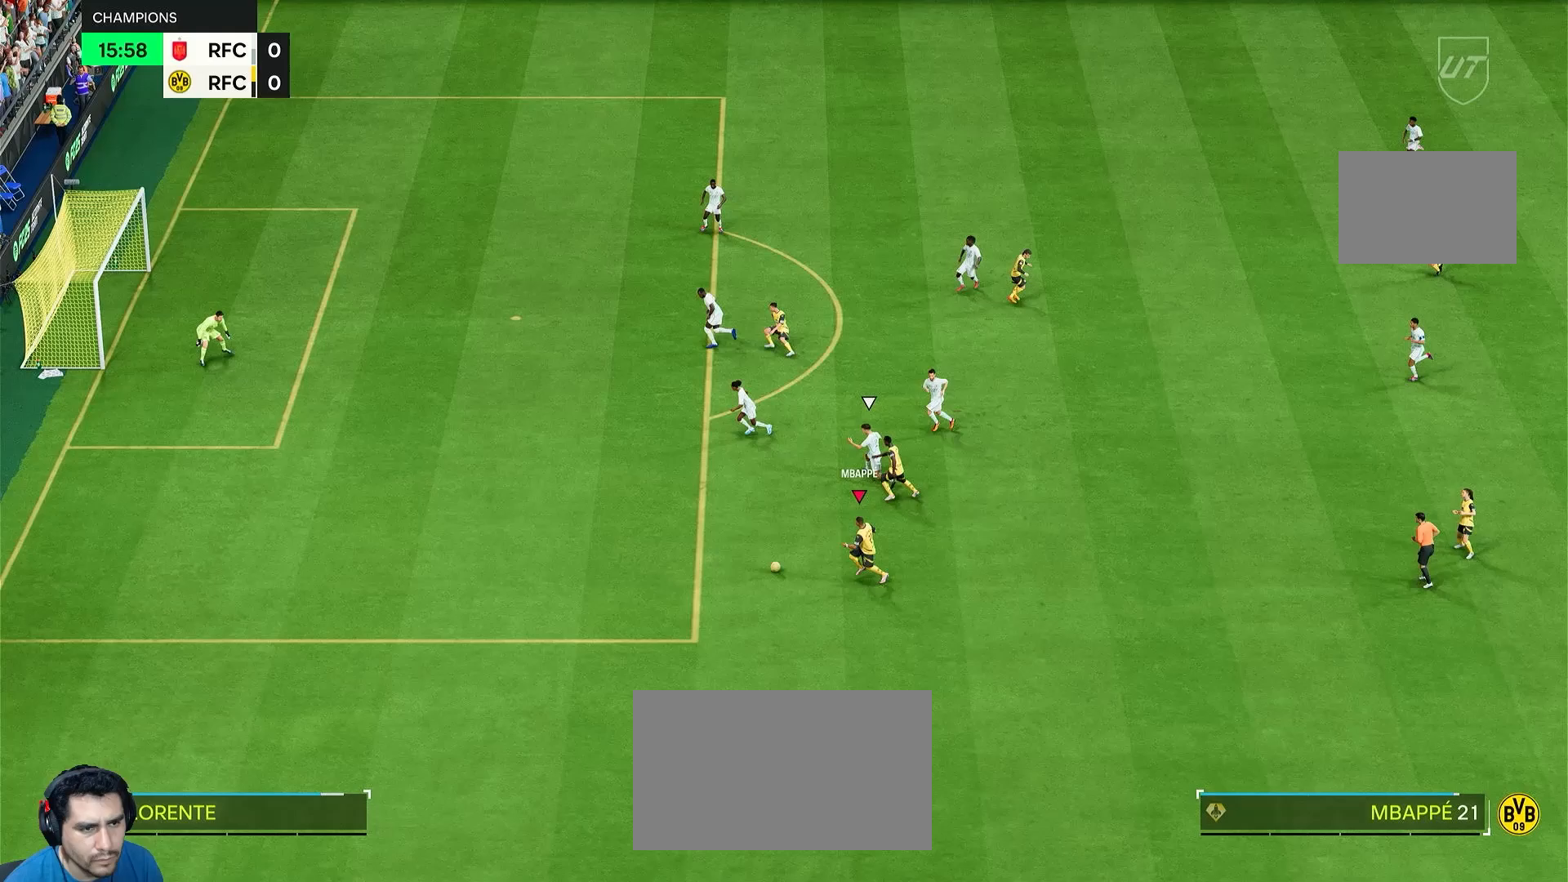
Gameplay with a controller (PlayStation layout); each line is a JSON object with the inputs held at the frame after it (dt_ms = milliseconds from this image to that frame). "events" lists button and stick changes between this image and that frame as [ms after this image, input, new state], when the widget could be followed in between. Not read: L3 R3.
{"dt_ms": 500, "buttons": ["R2"], "left_stick": "left", "right_stick": "center", "events": [[67, "R2", "down"]]}
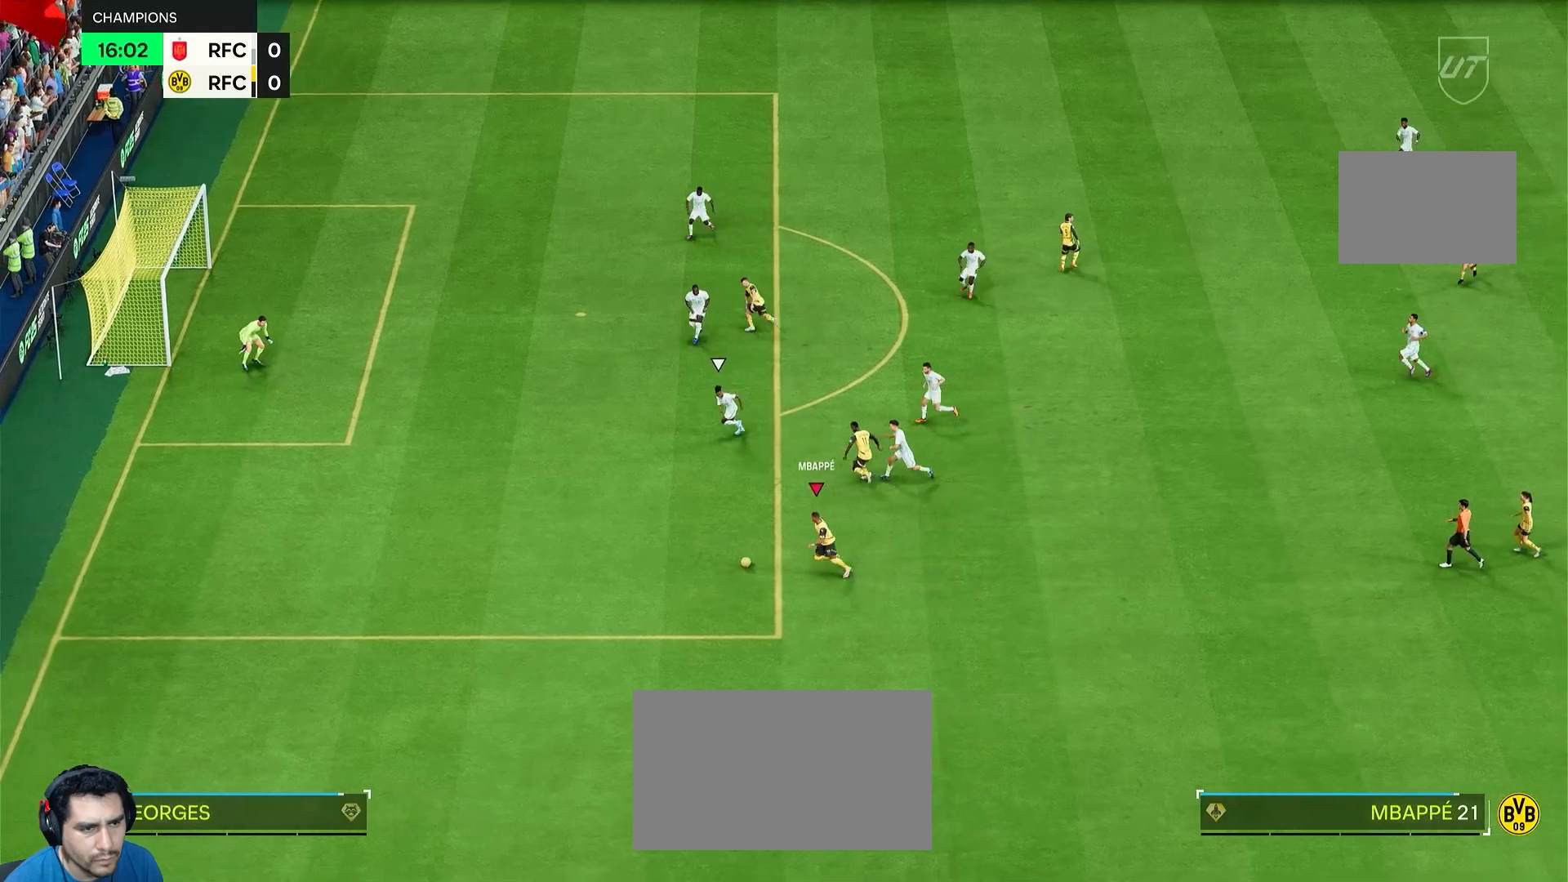
{"dt_ms": 500, "buttons": ["R2"], "left_stick": "left", "right_stick": "center", "events": []}
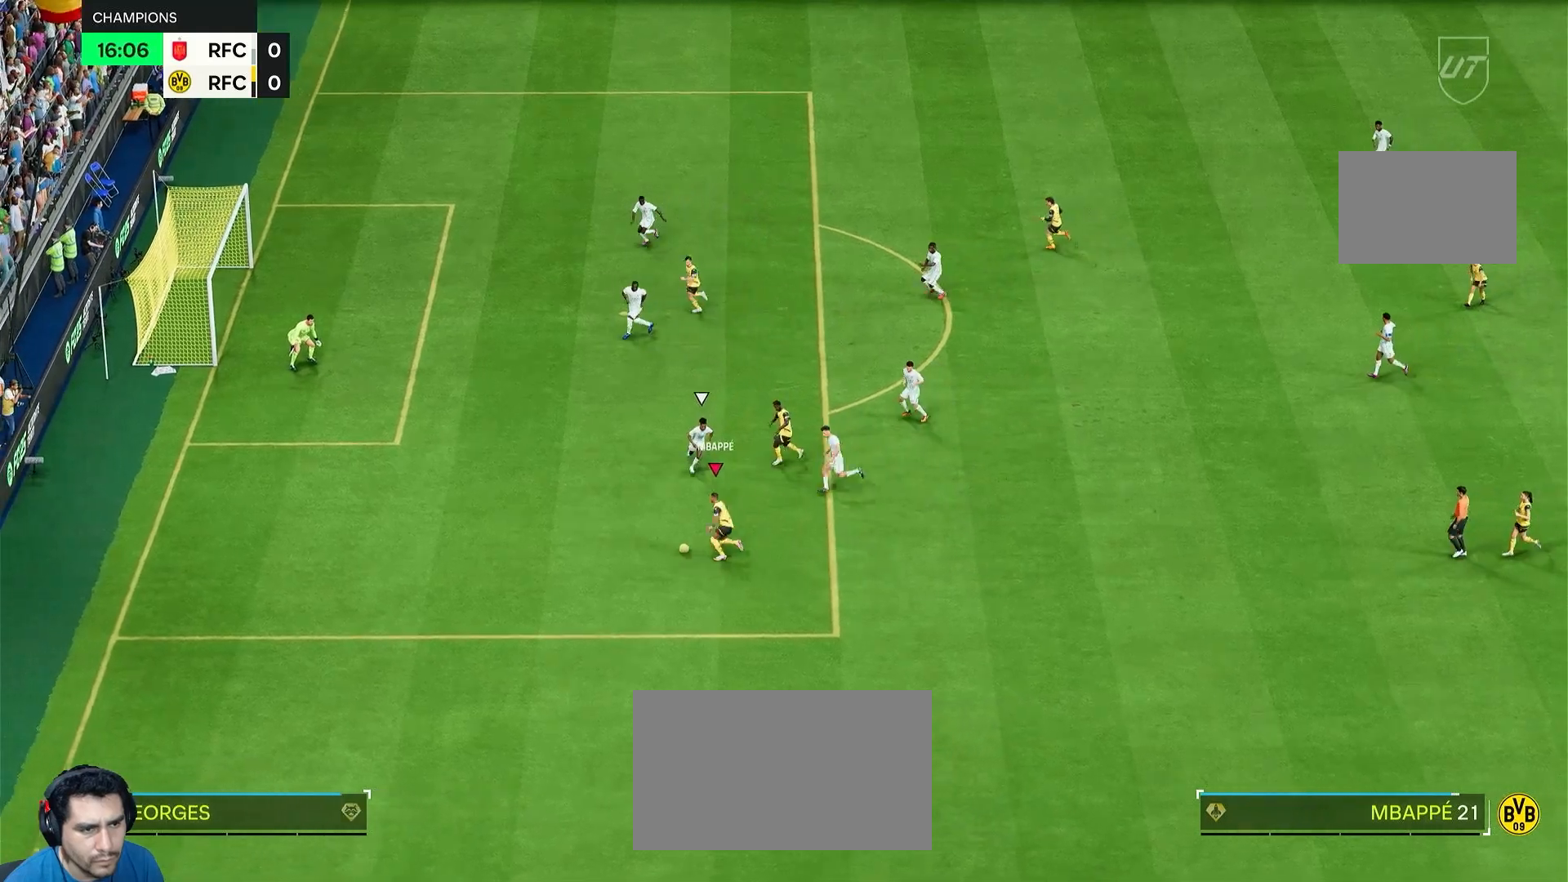
{"dt_ms": 500, "buttons": [], "left_stick": "up-left", "right_stick": "center", "events": [[383, "left_stick", "up-left"], [467, "R2", "up"]]}
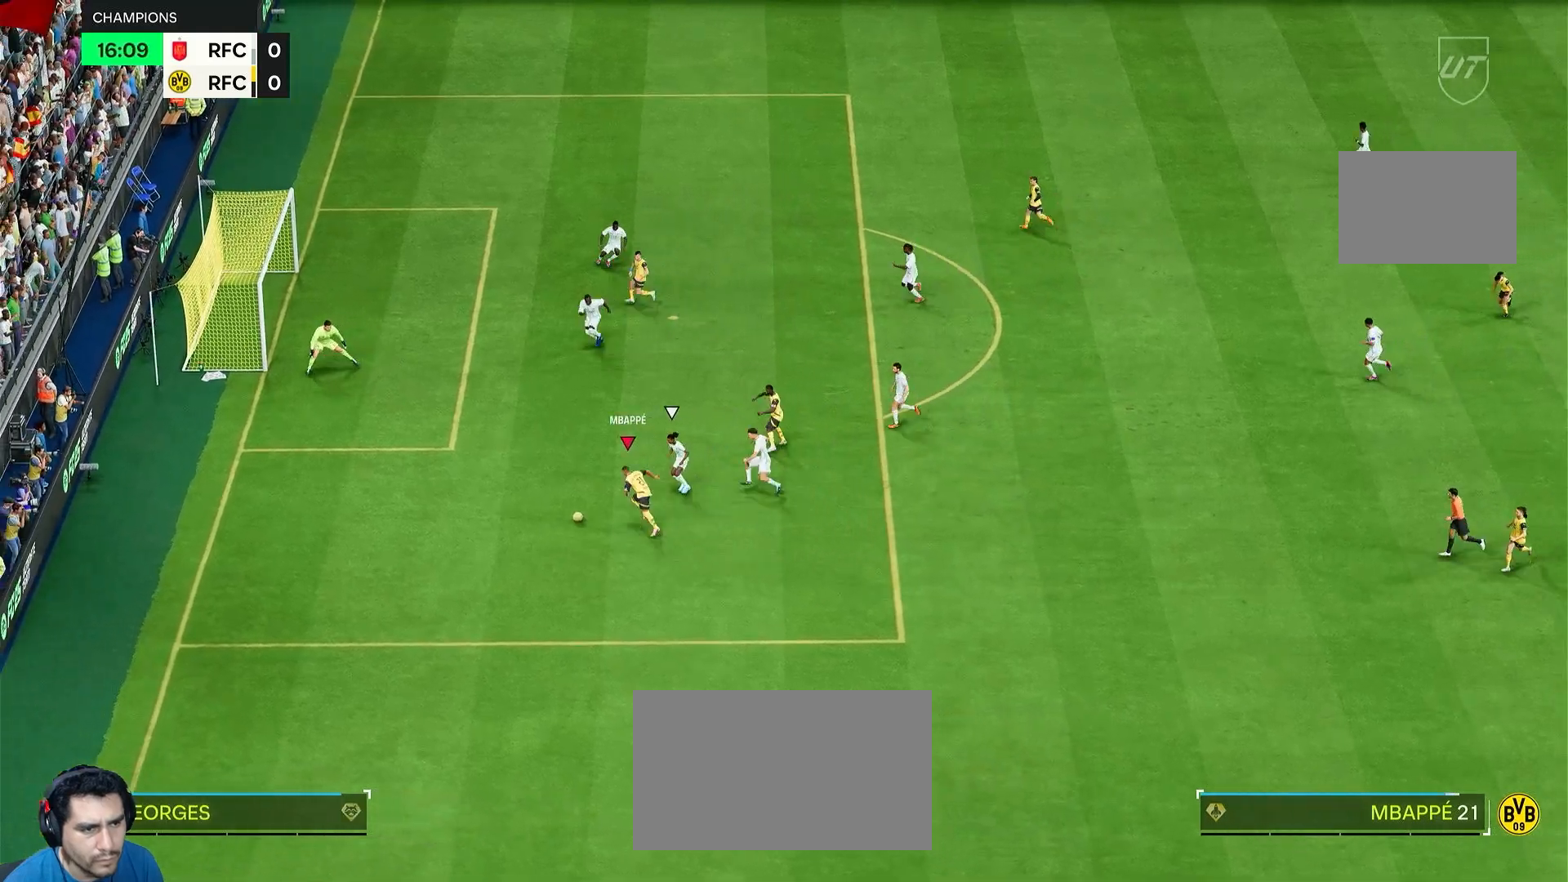
{"dt_ms": 500, "buttons": [], "left_stick": "up-left", "right_stick": "center", "events": []}
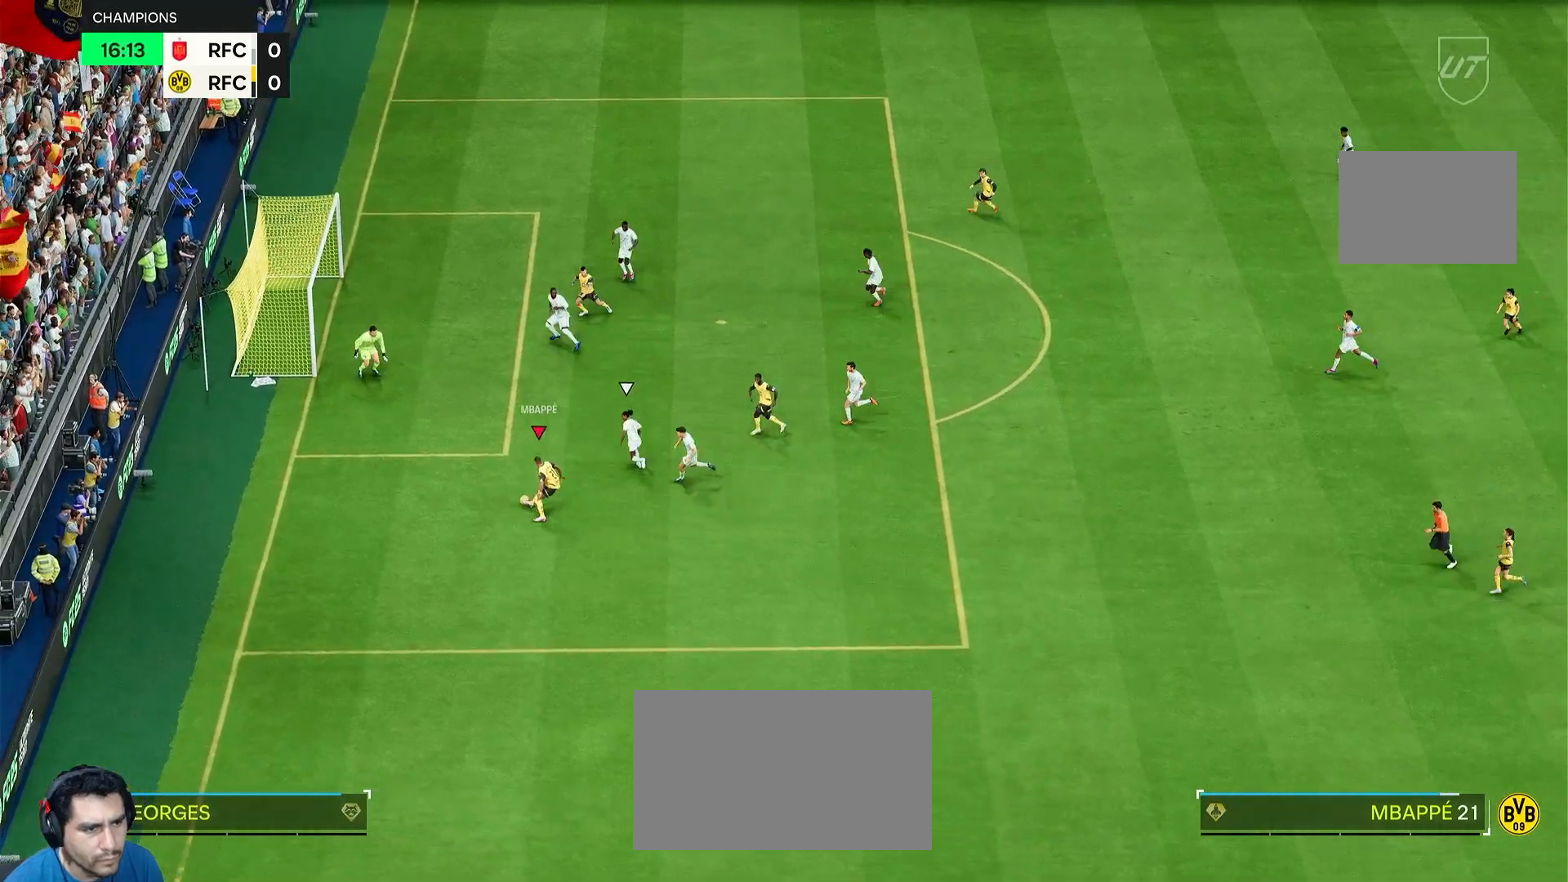
{"dt_ms": 500, "buttons": [], "left_stick": "up-left", "right_stick": "center"}
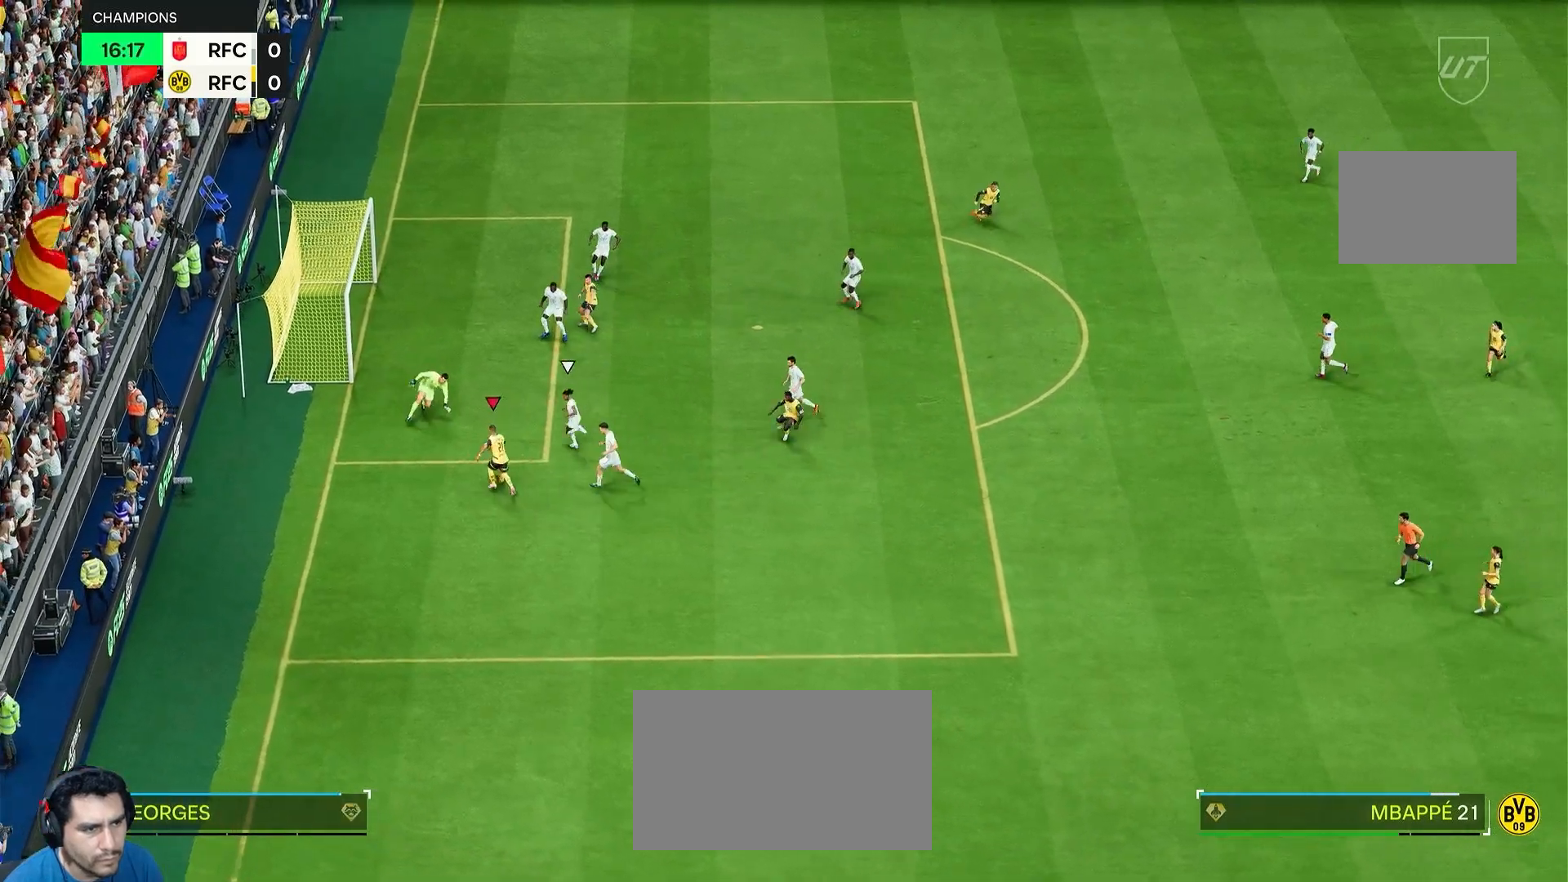
{"dt_ms": 500, "buttons": [], "left_stick": "left", "right_stick": "center"}
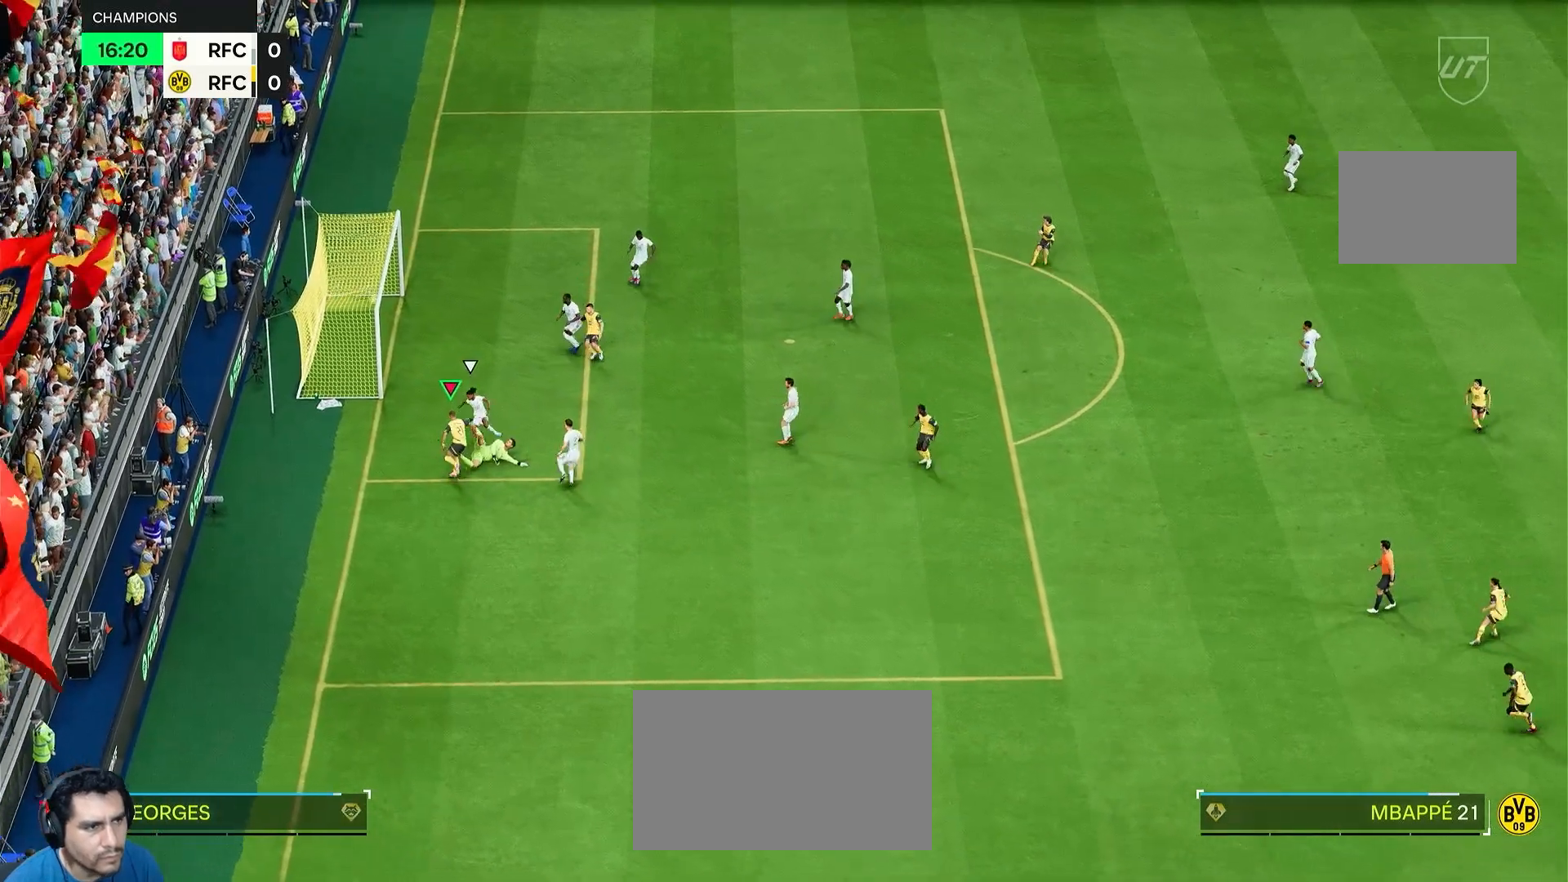
{"dt_ms": 500, "buttons": ["L1", "R1"], "left_stick": "left", "right_stick": "center", "events": [[483, "L1", "down"], [500, "R1", "down"]]}
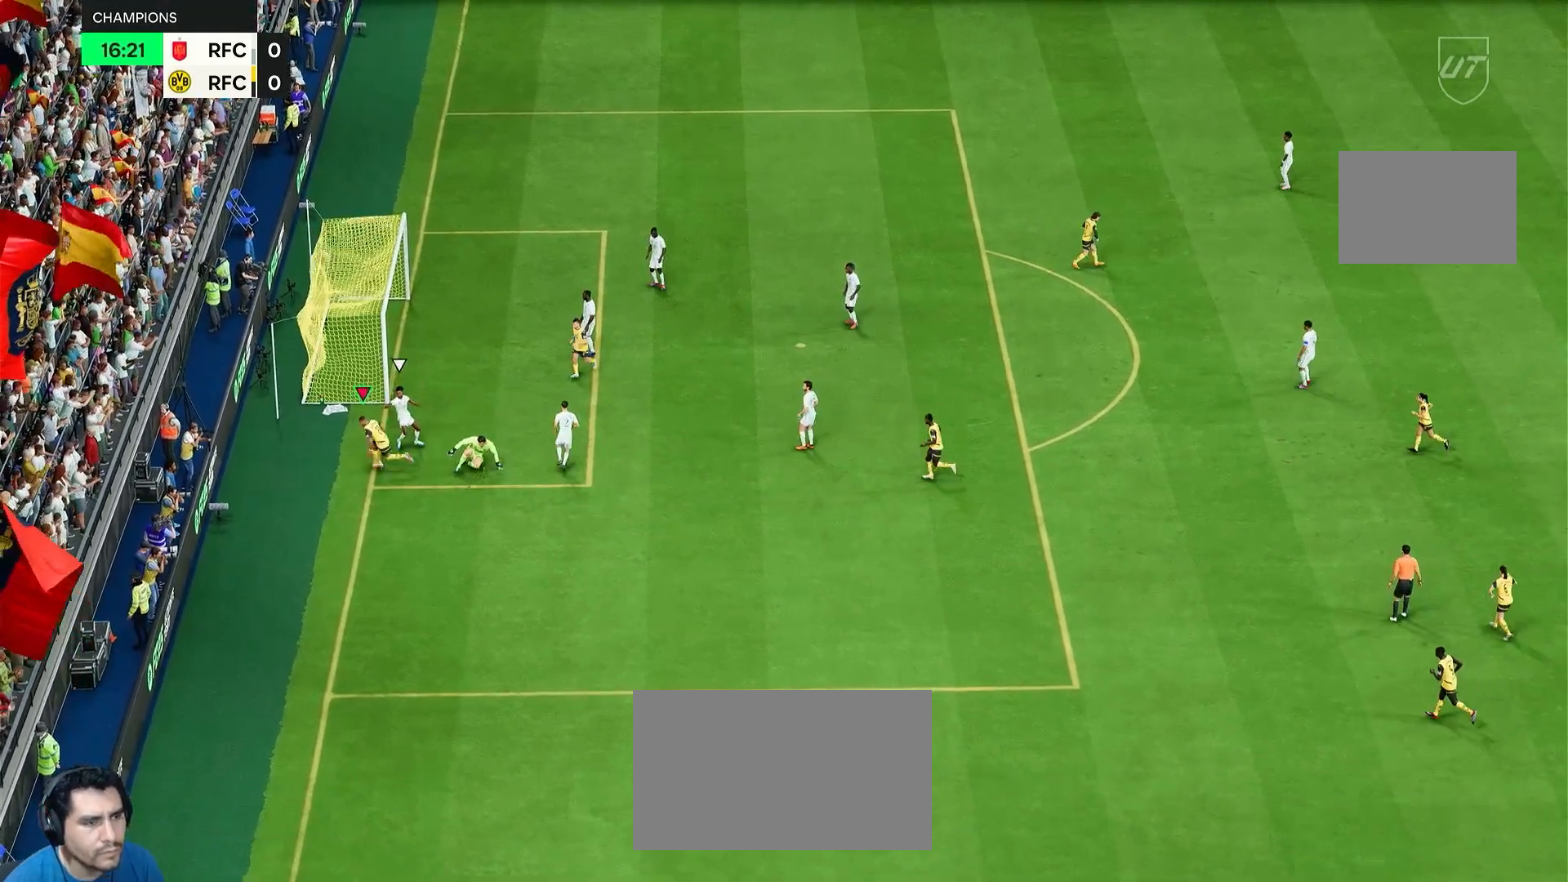
{"dt_ms": 500, "buttons": ["L1", "R1", "R2"], "left_stick": "down", "right_stick": "center", "events": [[133, "left_stick", "down"], [200, "R2", "down"]]}
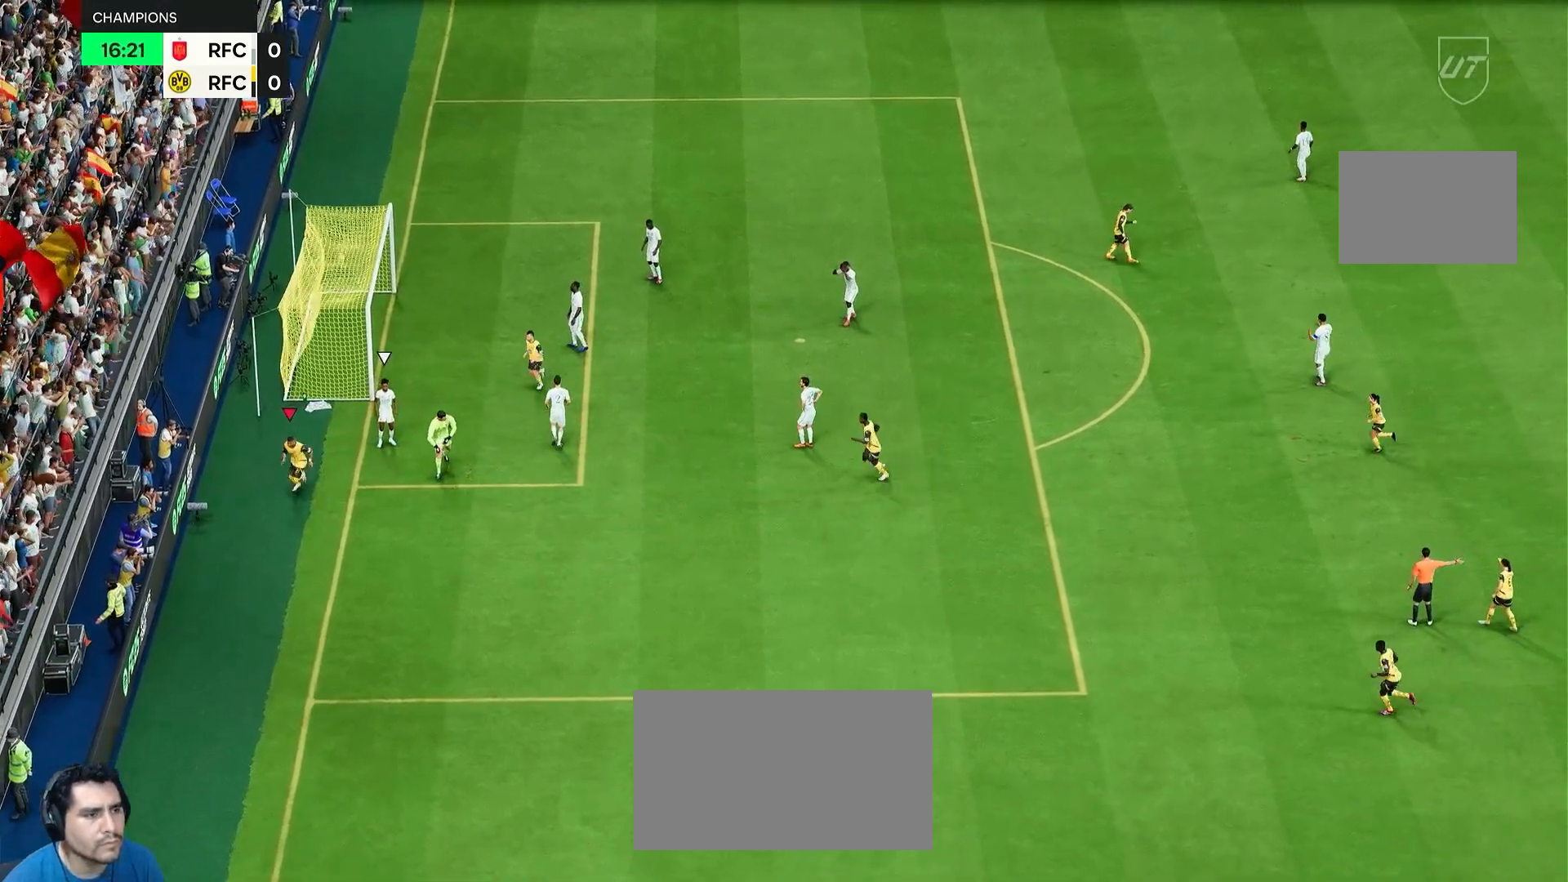
{"dt_ms": 500, "buttons": [], "left_stick": "center", "right_stick": "center", "events": [[100, "L1", "up"], [100, "R1", "up"], [100, "R2", "up"], [100, "left_stick", "center"], [150, "L1", "down"], [150, "R1", "down"], [150, "R2", "down"], [150, "left_stick", "down"], [367, "L1", "up"], [400, "left_stick", "center"], [433, "R1", "up"], [433, "R2", "up"]]}
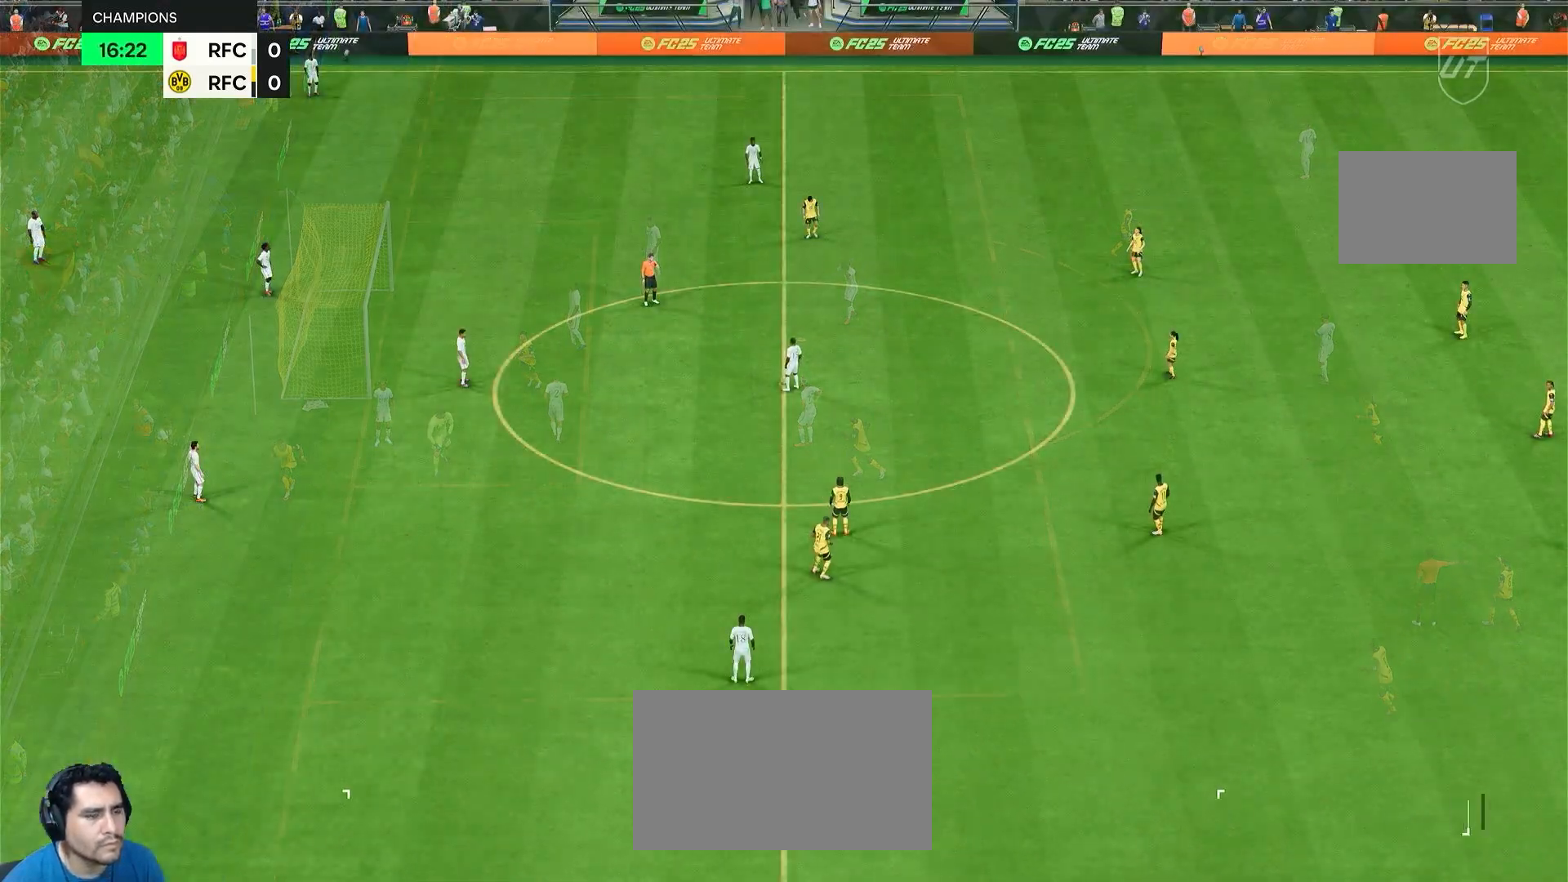
{"dt_ms": 500, "buttons": [], "left_stick": "down-left", "right_stick": "center", "events": [[500, "left_stick", "down-left"]]}
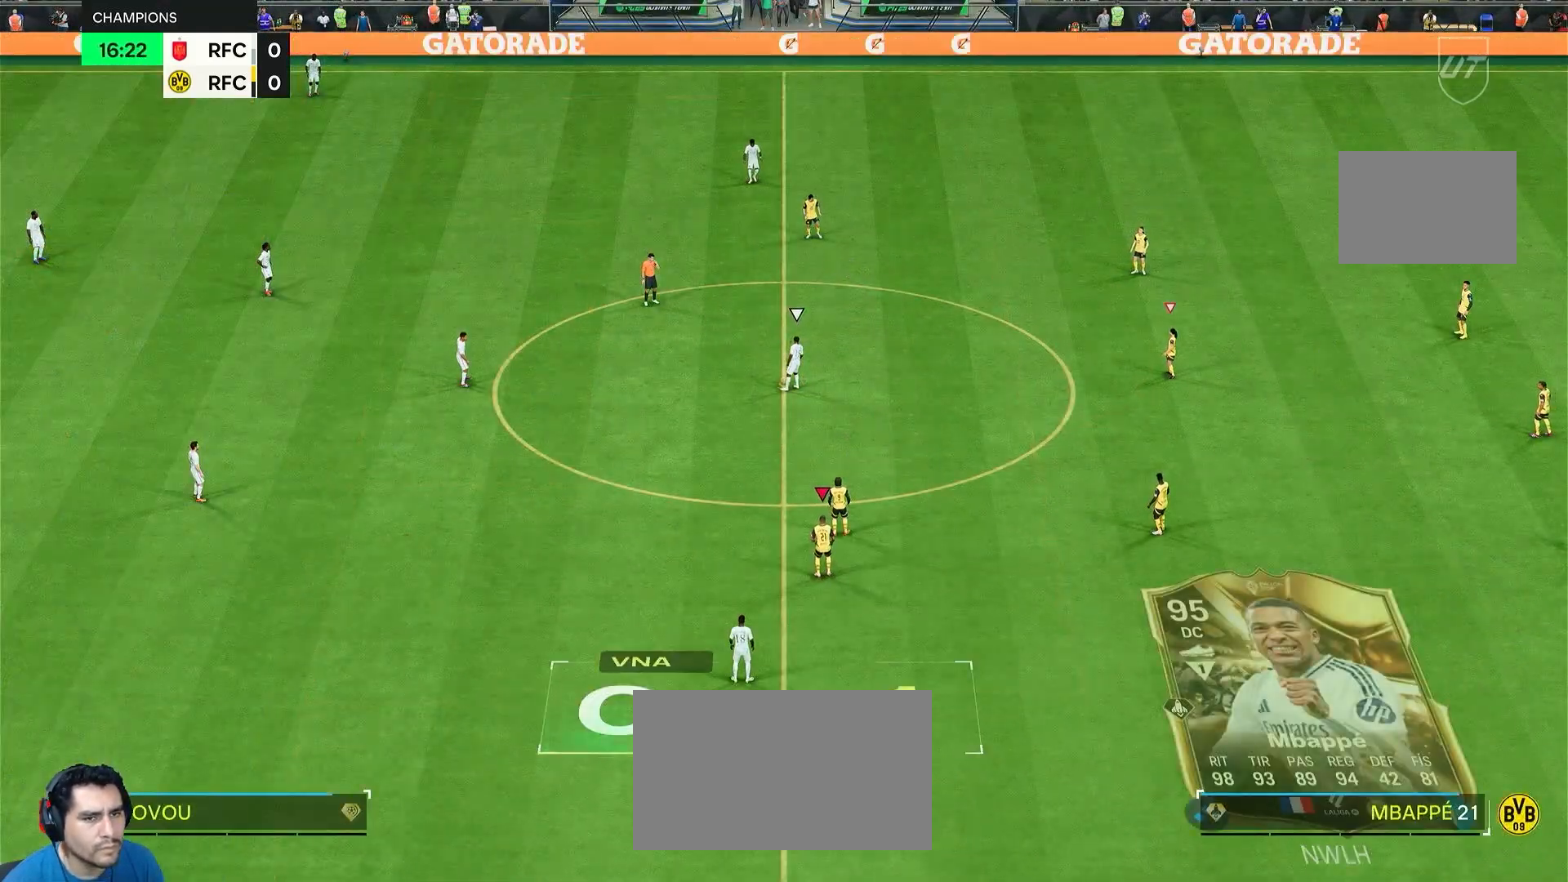
{"dt_ms": 500, "buttons": [], "left_stick": "center", "right_stick": "center", "events": [[133, "L1", "down"], [133, "left_stick", "left"], [233, "L2", "down"], [267, "left_stick", "up-left"], [350, "L1", "up"], [433, "left_stick", "center"], [467, "L2", "up"]]}
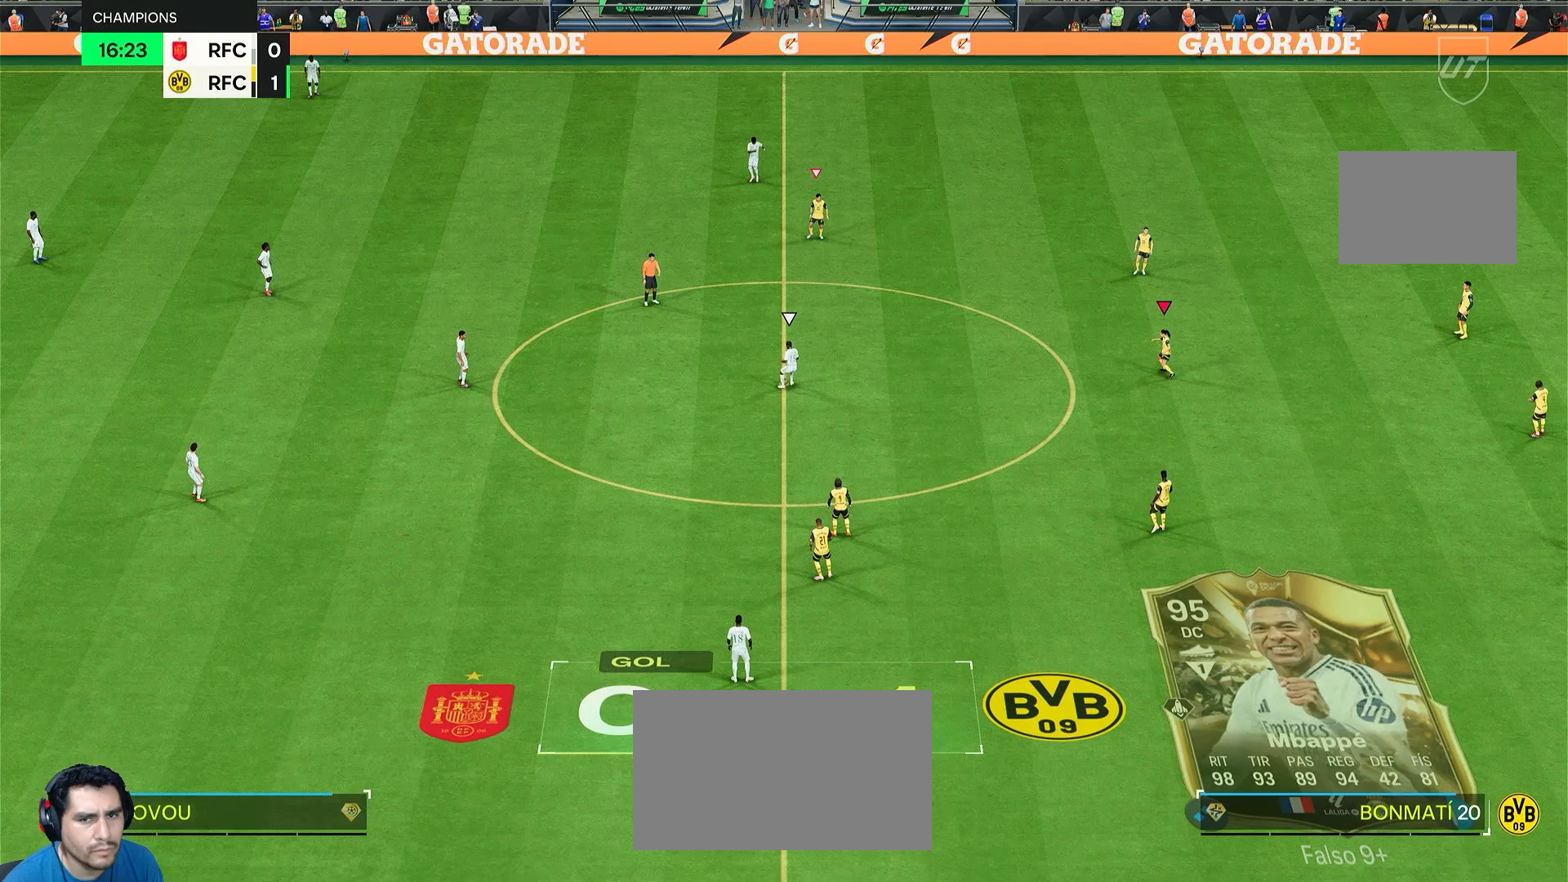
{"dt_ms": 500, "buttons": ["L2"], "left_stick": "down-right", "right_stick": "center", "events": [[100, "R2", "down"], [100, "right_stick", "right"], [167, "left_stick", "right"], [167, "right_stick", "center"], [283, "R2", "up"], [433, "L2", "down"], [467, "left_stick", "down-right"]]}
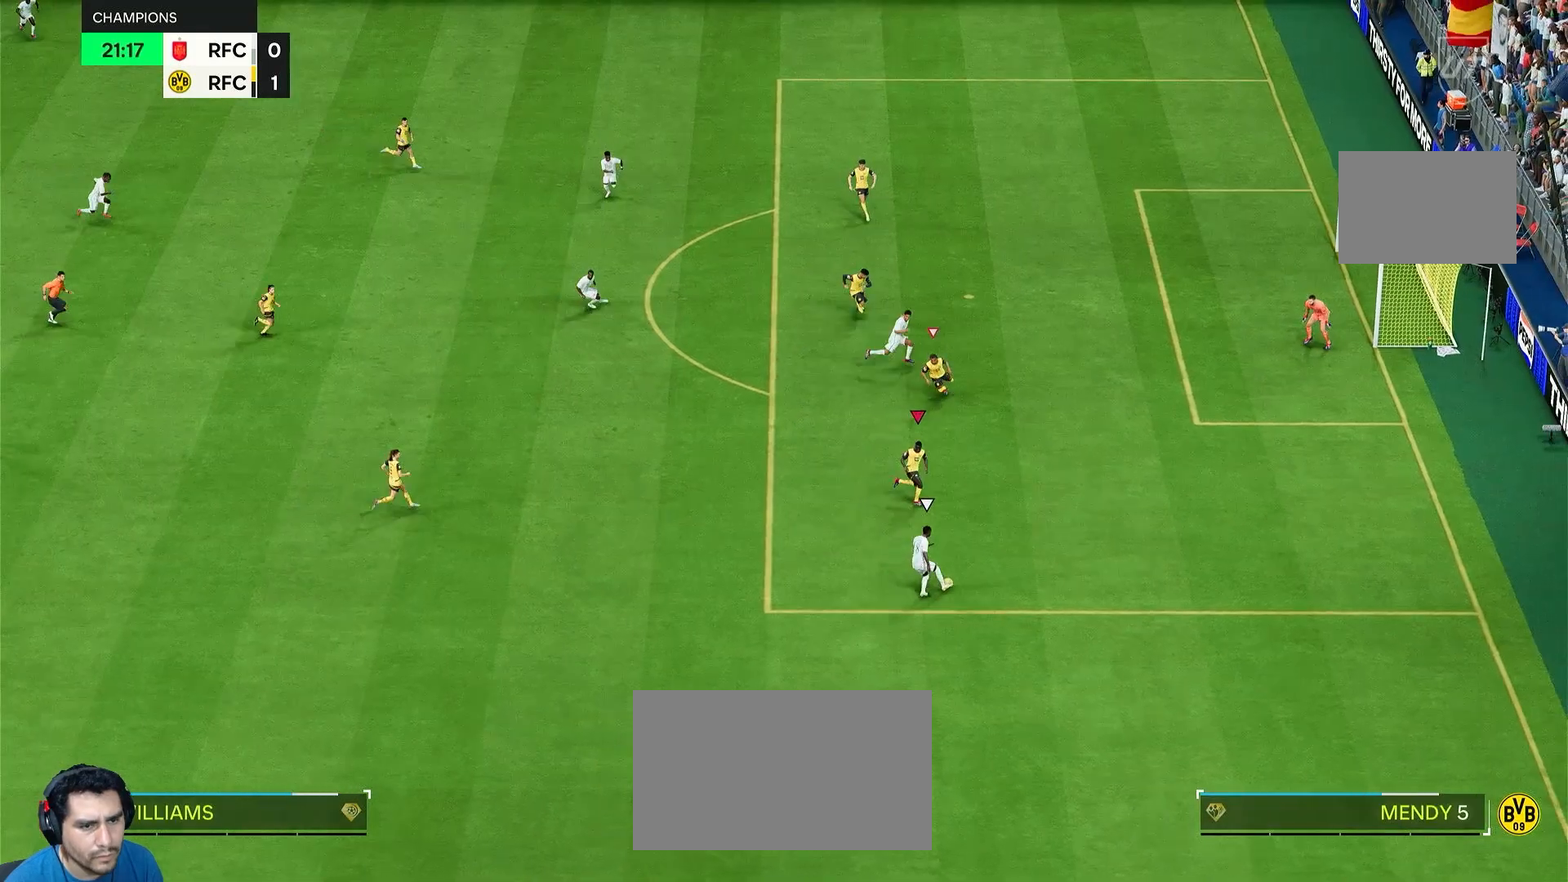
{"dt_ms": 500, "buttons": ["L2"], "left_stick": "down-left", "right_stick": "center", "events": [[200, "left_stick", "down"], [333, "left_stick", "down-left"]]}
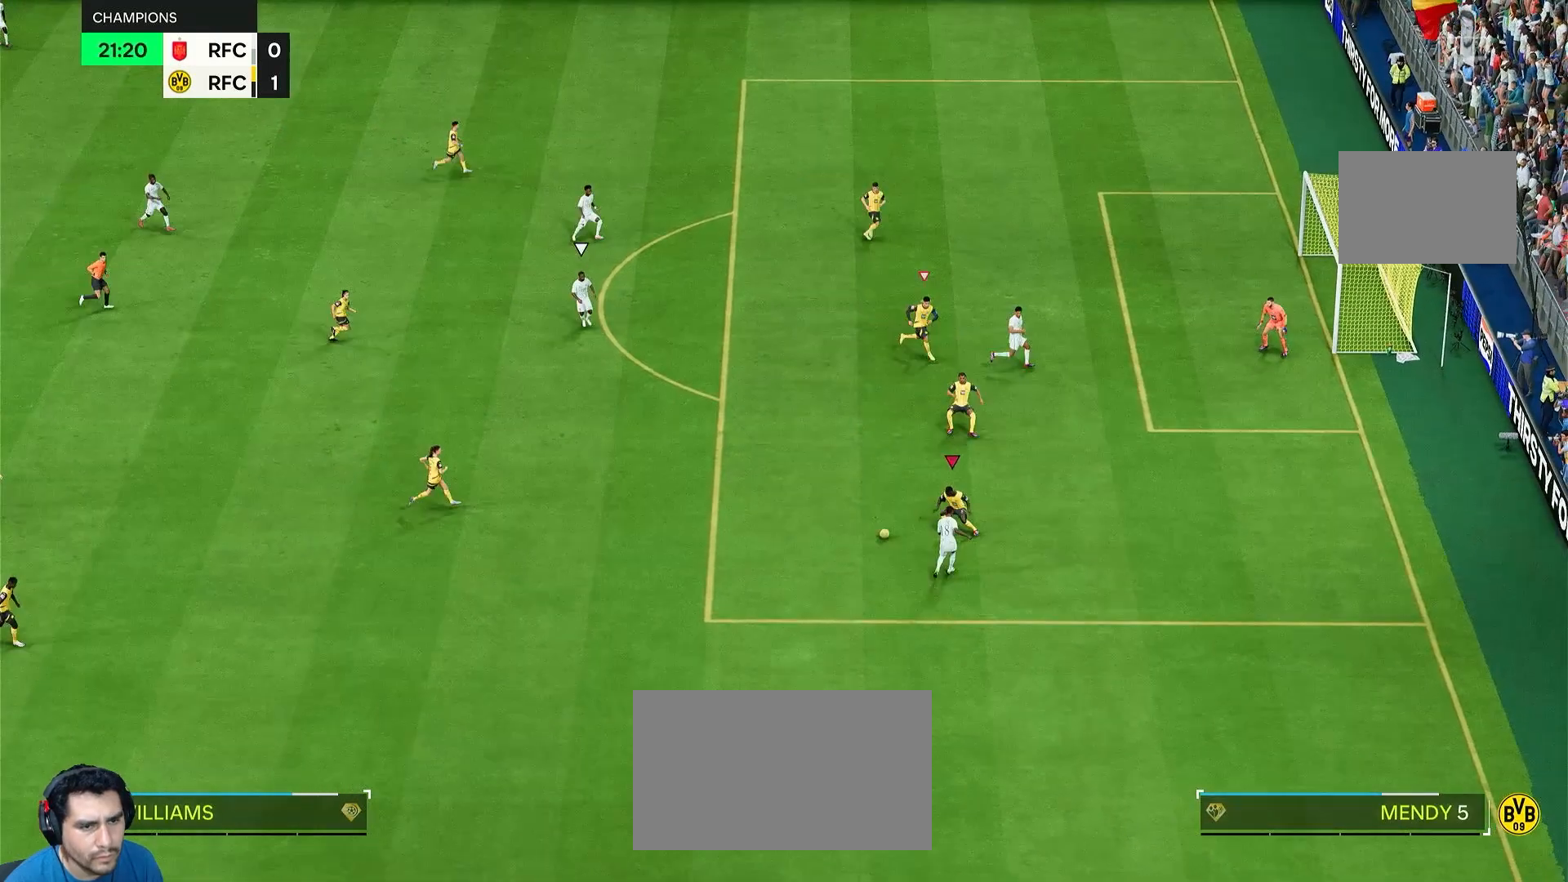
{"dt_ms": 500, "buttons": ["L1", "L2"], "left_stick": "left", "right_stick": "center", "events": [[67, "R2", "down"], [100, "left_stick", "down"], [267, "left_stick", "down-left"], [467, "L1", "down"], [500, "R2", "up"], [500, "left_stick", "left"]]}
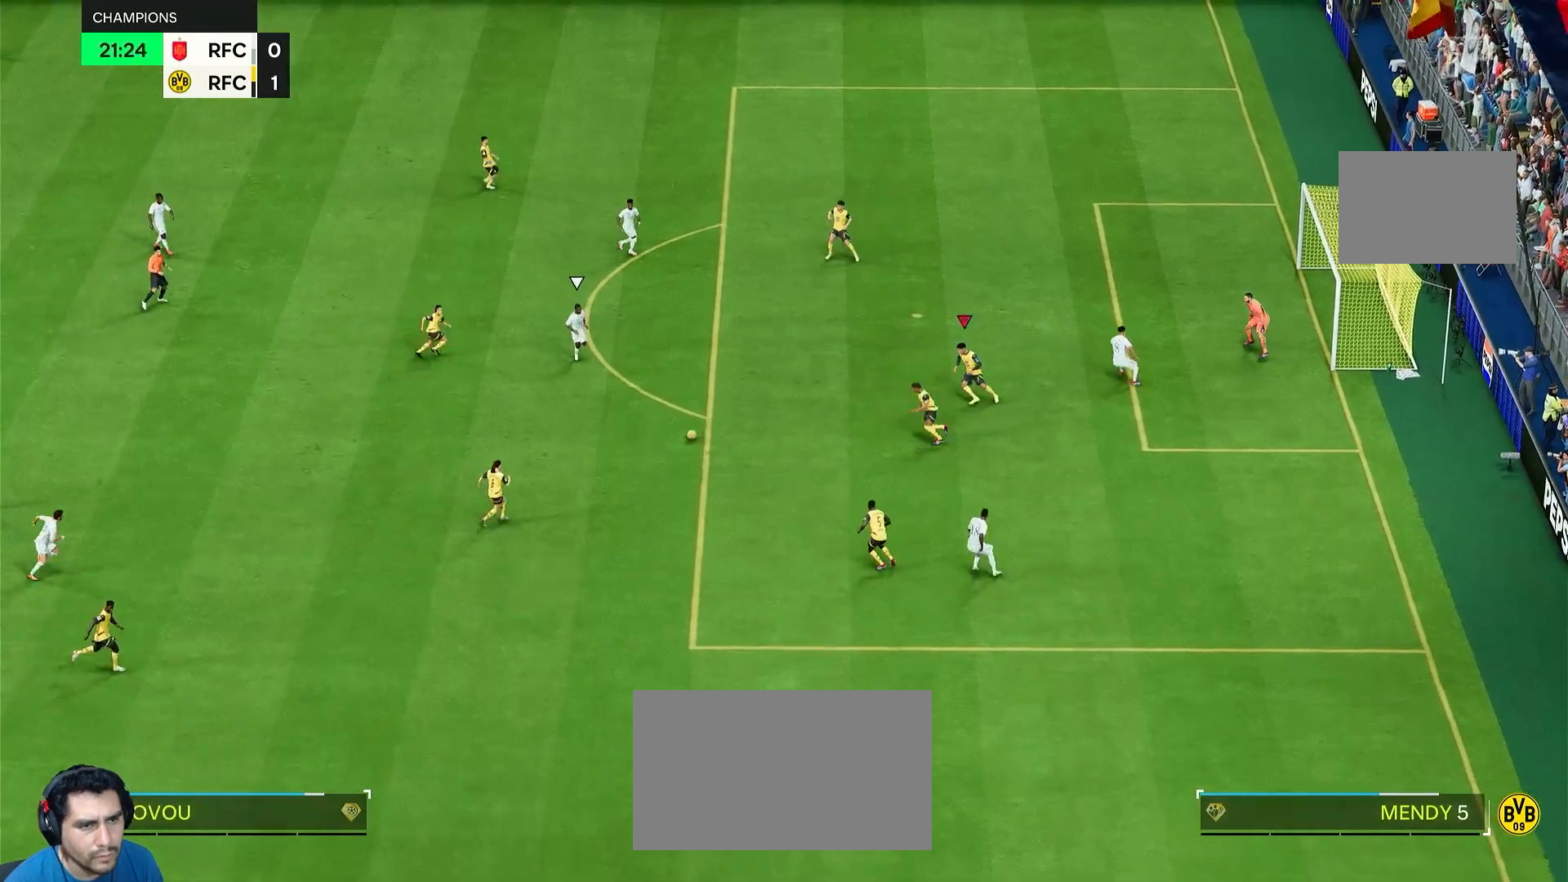
{"dt_ms": 500, "buttons": ["L2", "R2"], "left_stick": "up", "right_stick": "center", "events": [[133, "L1", "up"], [167, "R2", "down"], [167, "left_stick", "up-left"], [333, "left_stick", "up"]]}
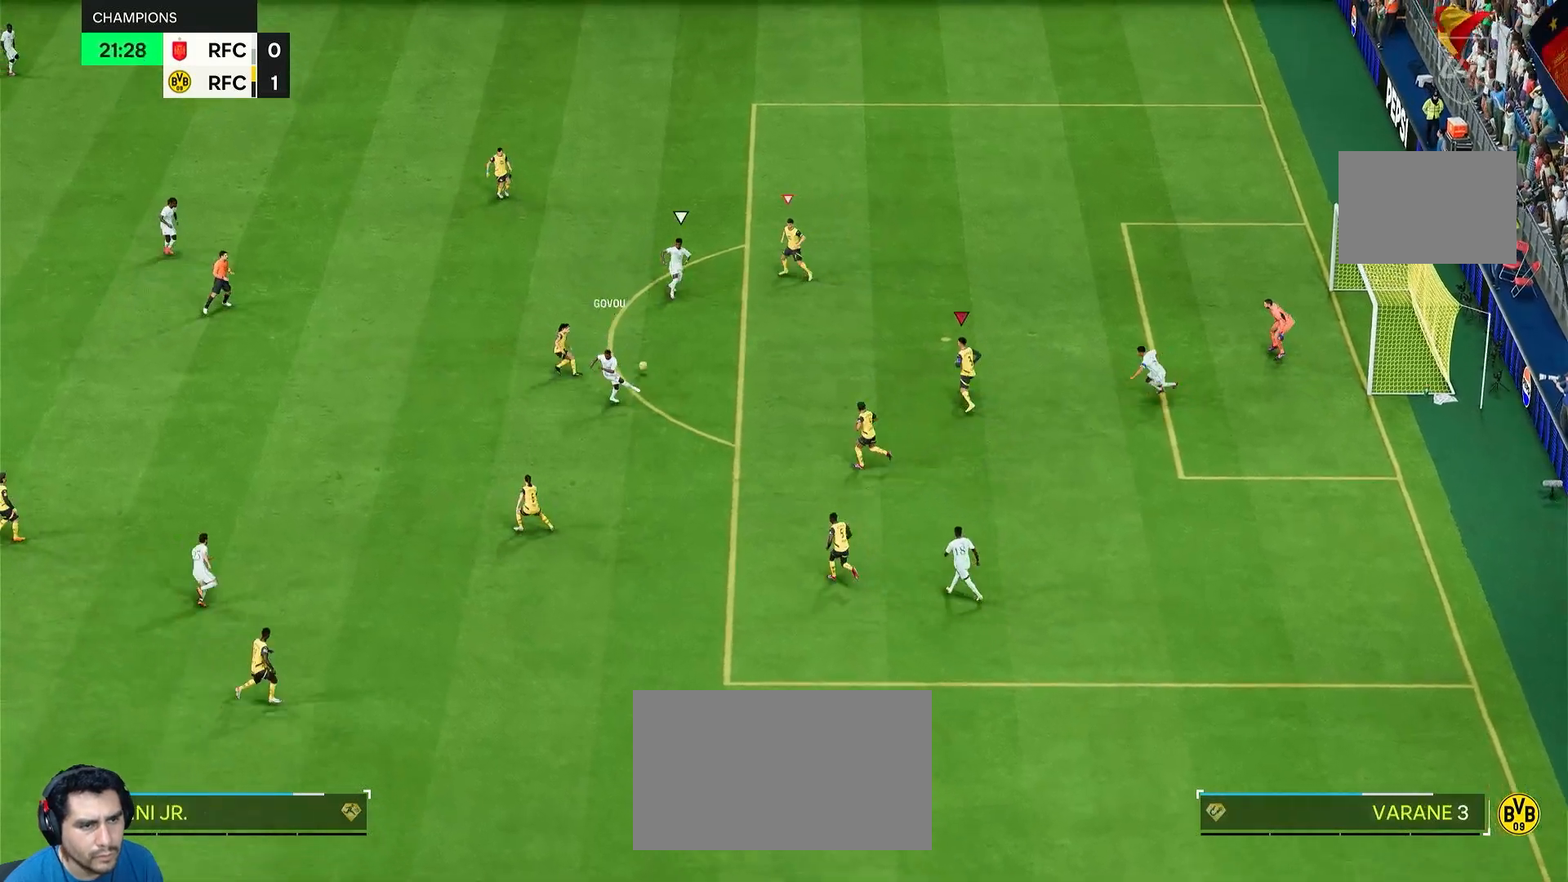
{"dt_ms": 500, "buttons": ["L1", "L2"], "left_stick": "up-left", "right_stick": "center", "events": [[167, "R2", "up"], [167, "left_stick", "left"], [333, "left_stick", "up-left"], [433, "L1", "down"]]}
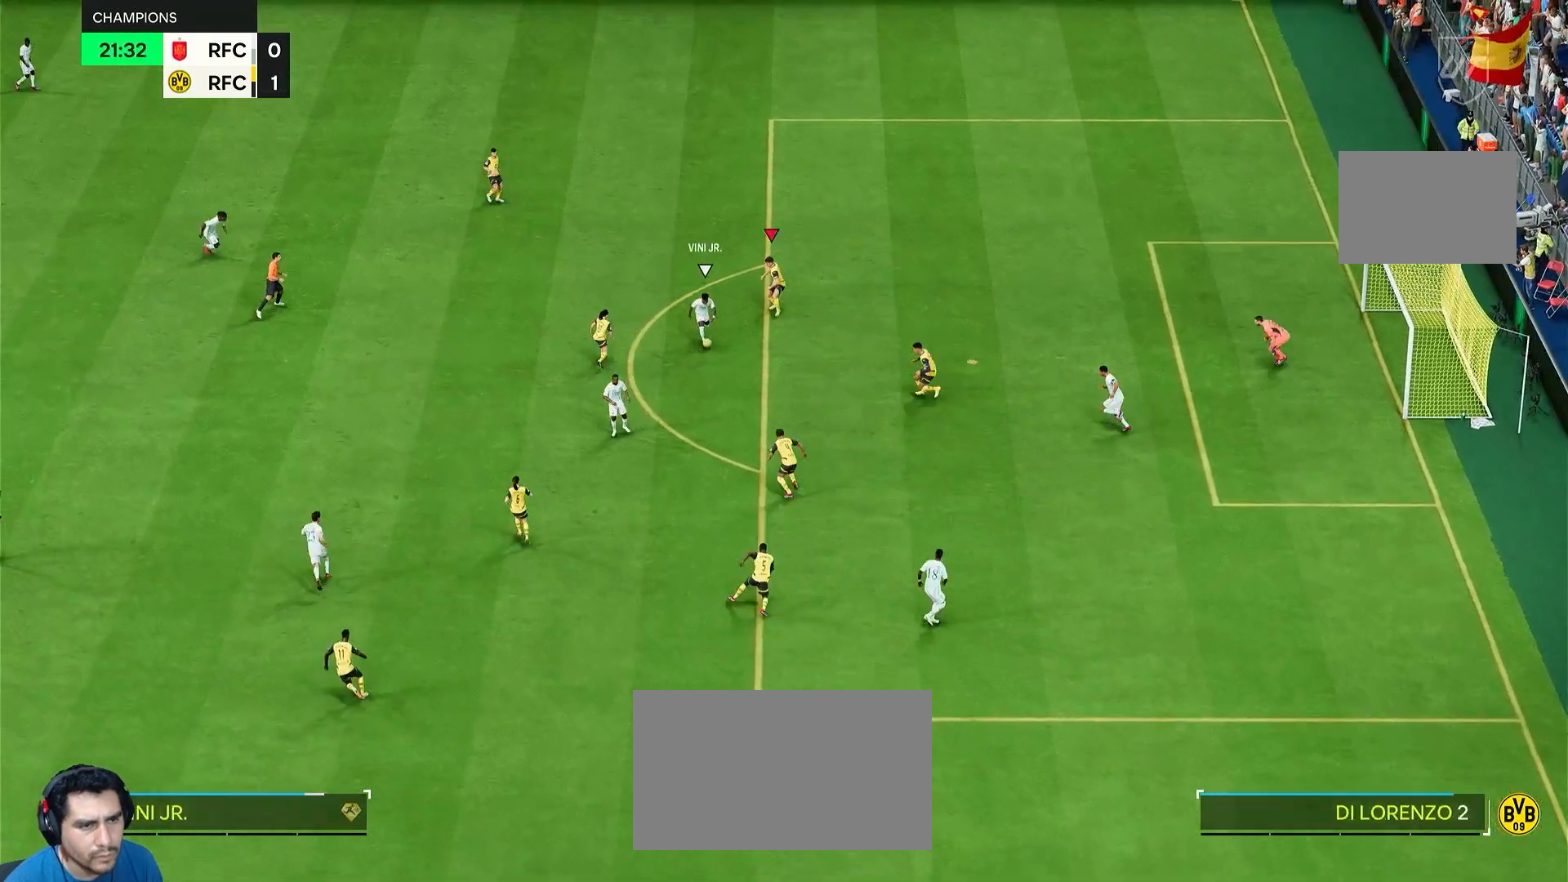
{"dt_ms": 500, "buttons": ["L2", "R1", "R2"], "left_stick": "left", "right_stick": "center", "events": [[83, "left_stick", "down"], [100, "L1", "up"], [333, "R2", "down"], [400, "L1", "down"], [400, "R2", "up"], [450, "R1", "down"], [450, "R2", "down"], [483, "left_stick", "left"], [500, "L1", "up"]]}
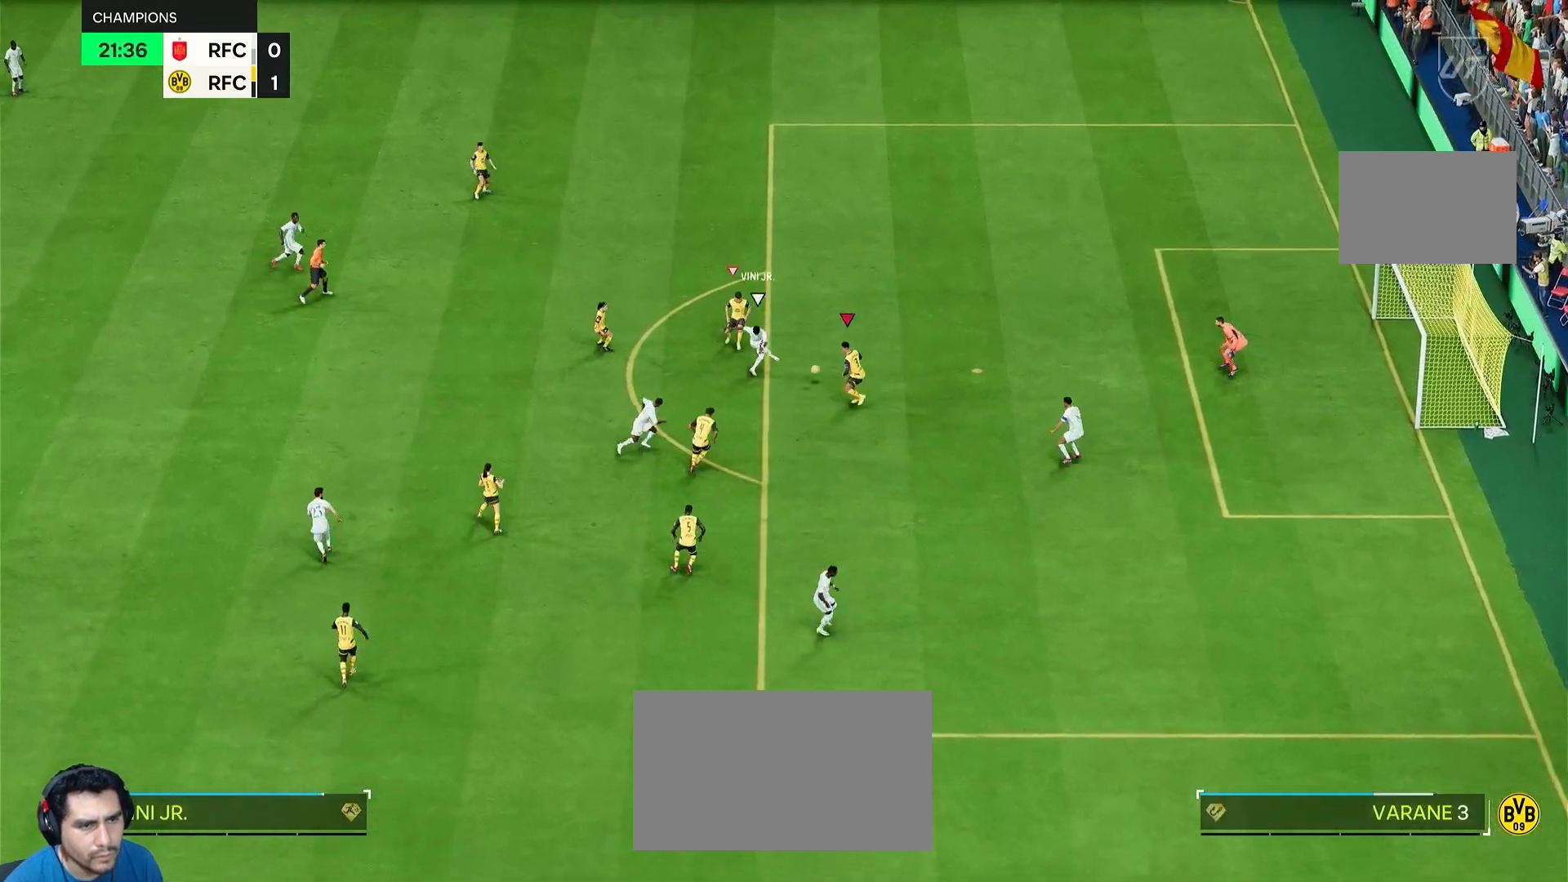
{"dt_ms": 500, "buttons": ["L2"], "left_stick": "left", "right_stick": "center", "events": [[33, "CIRCLE", "down"], [417, "CIRCLE", "up"], [433, "R1", "up"], [433, "R2", "up"]]}
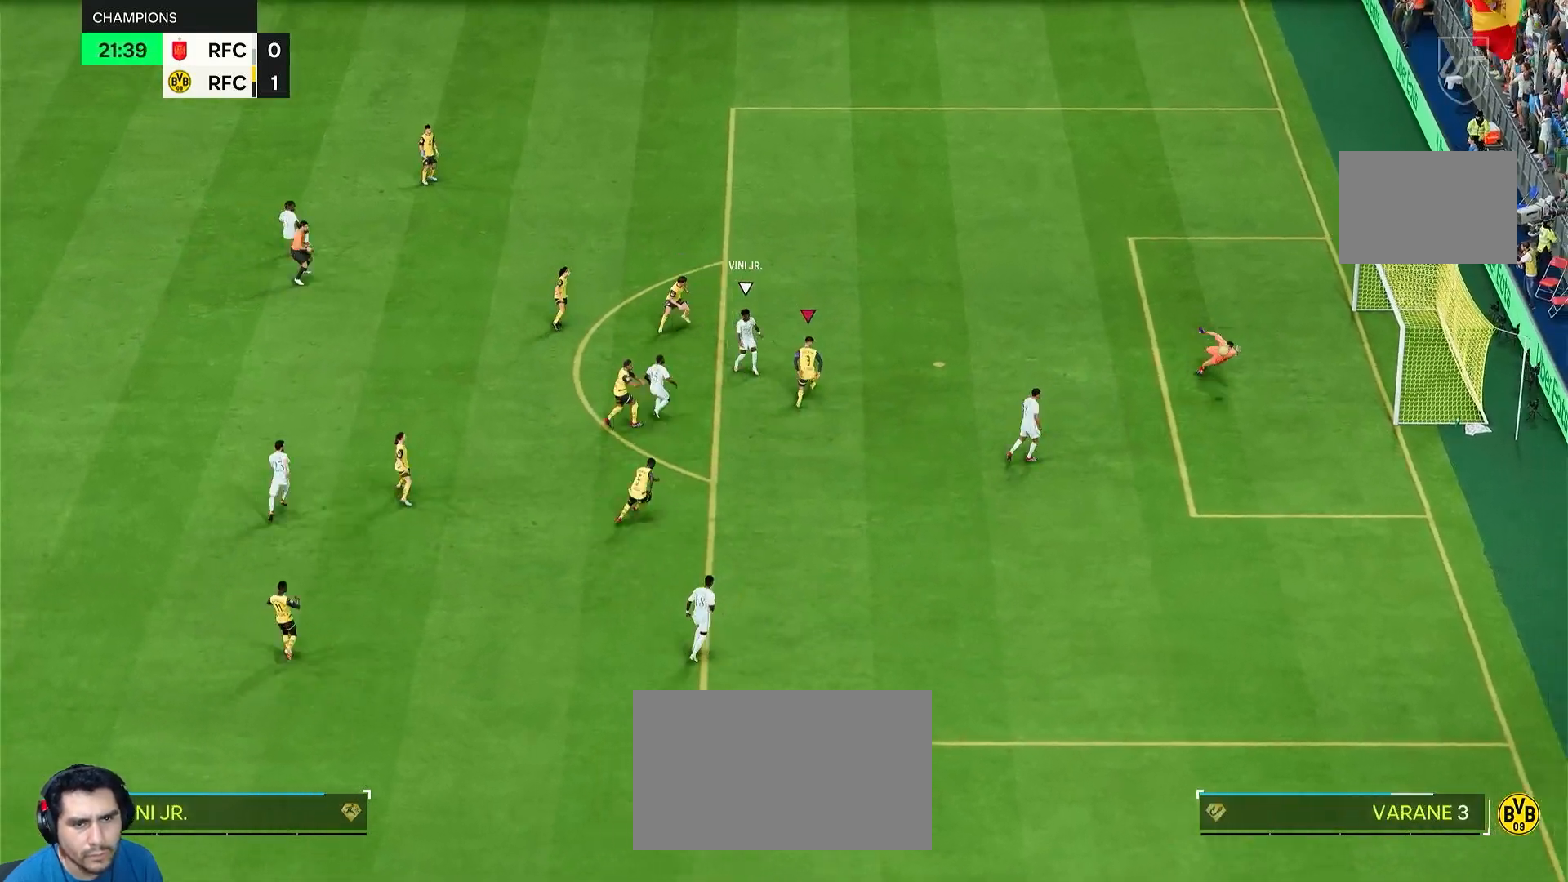
{"dt_ms": 500, "buttons": [], "left_stick": "down-left", "right_stick": "center", "events": [[167, "L2", "up"], [400, "left_stick", "down-left"]]}
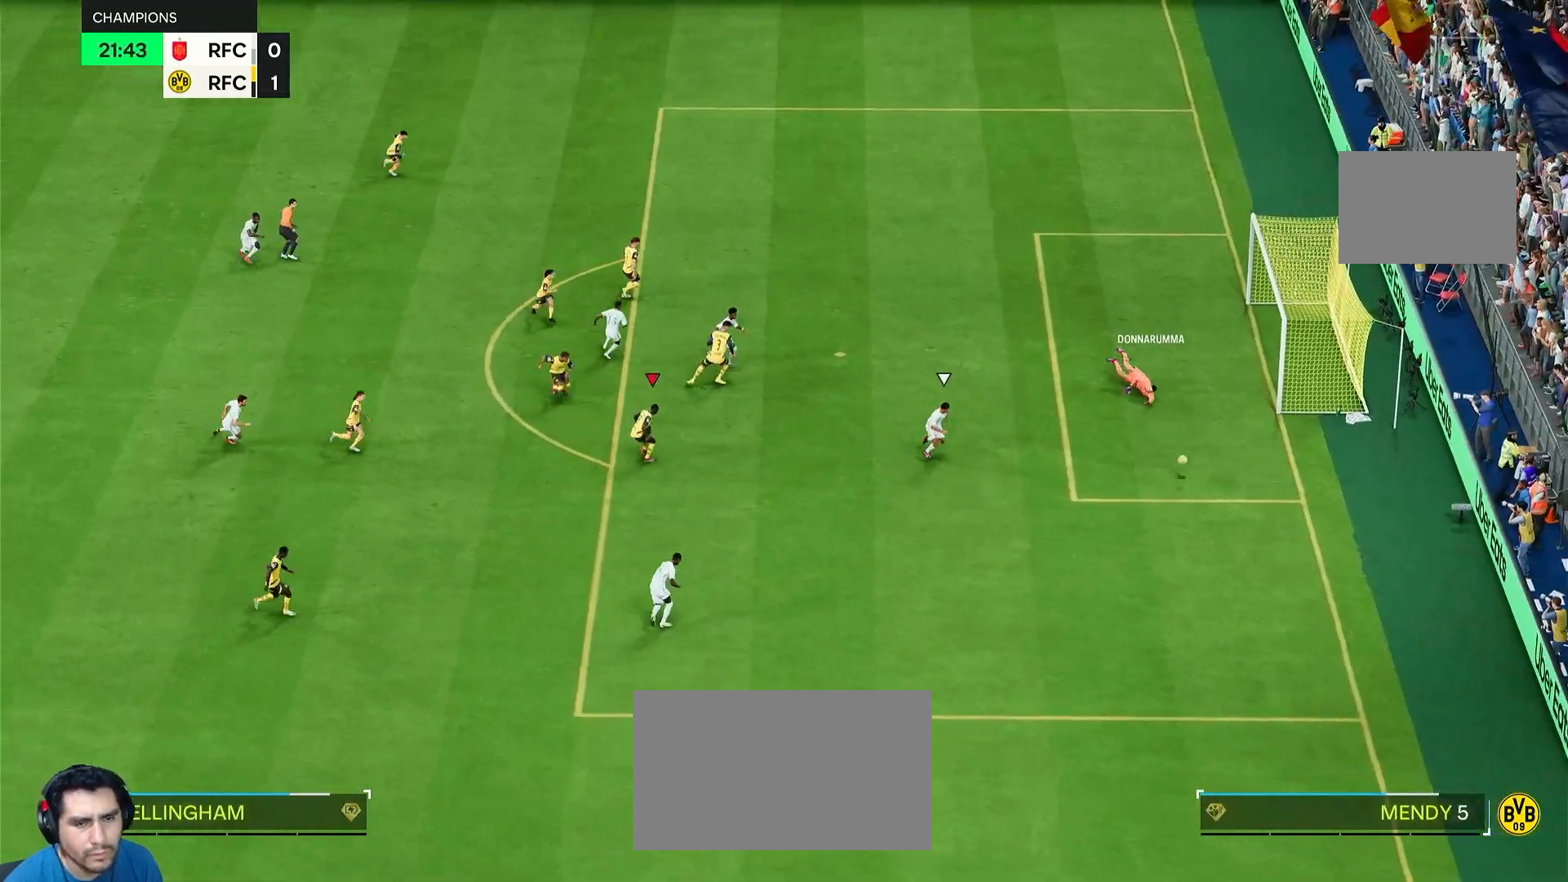
{"dt_ms": 500, "buttons": ["R2"], "left_stick": "down-right", "right_stick": "center", "events": [[100, "left_stick", "down"], [217, "left_stick", "down-right"], [300, "R2", "down"]]}
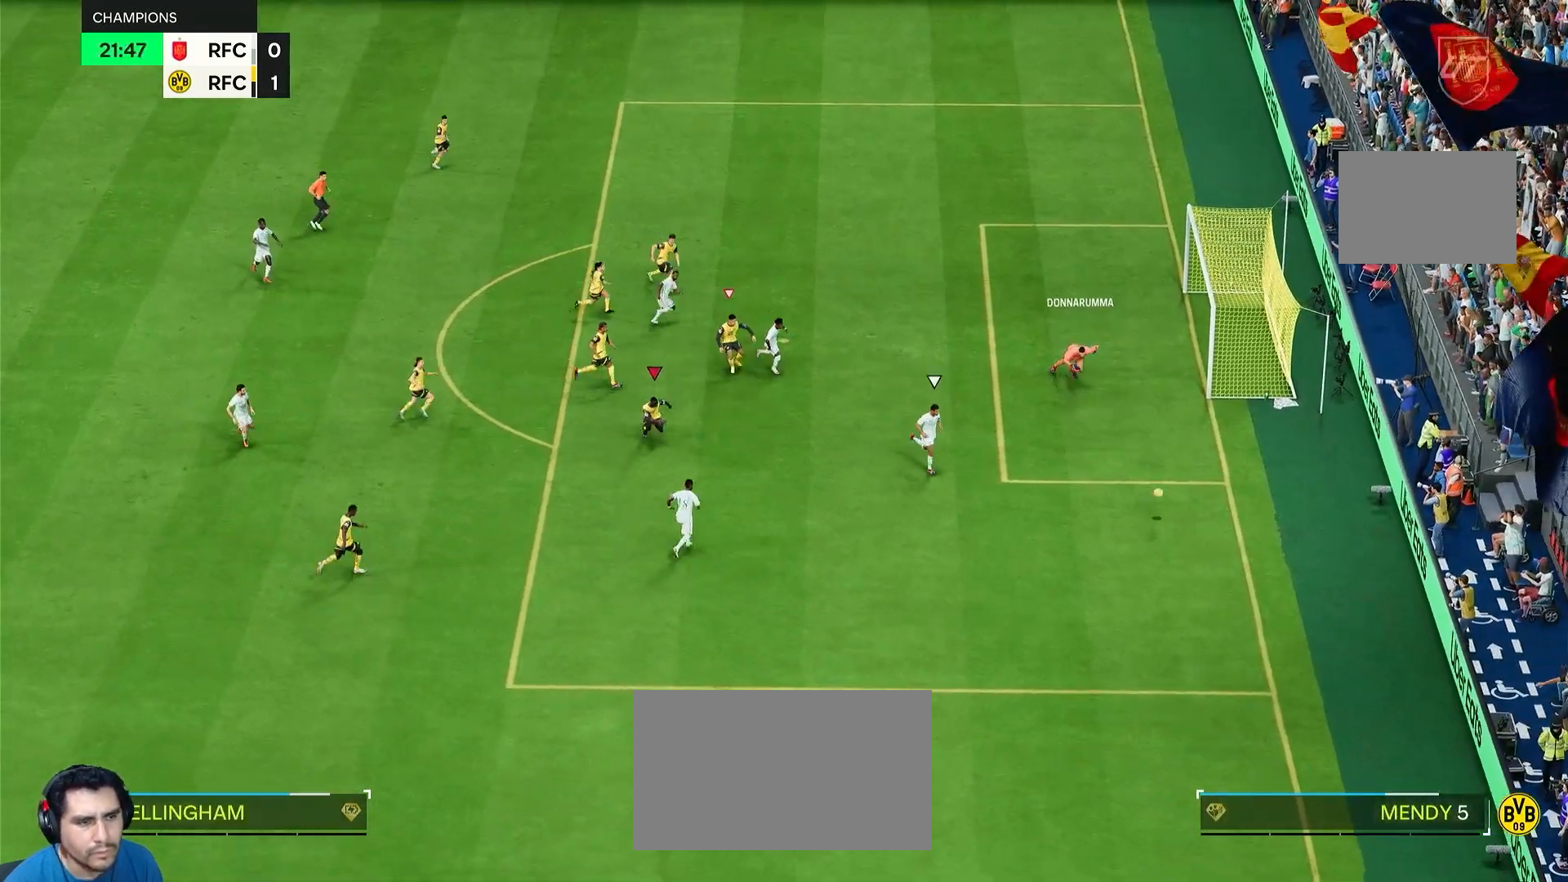
{"dt_ms": 500, "buttons": ["R2"], "left_stick": "down-right", "right_stick": "center", "events": []}
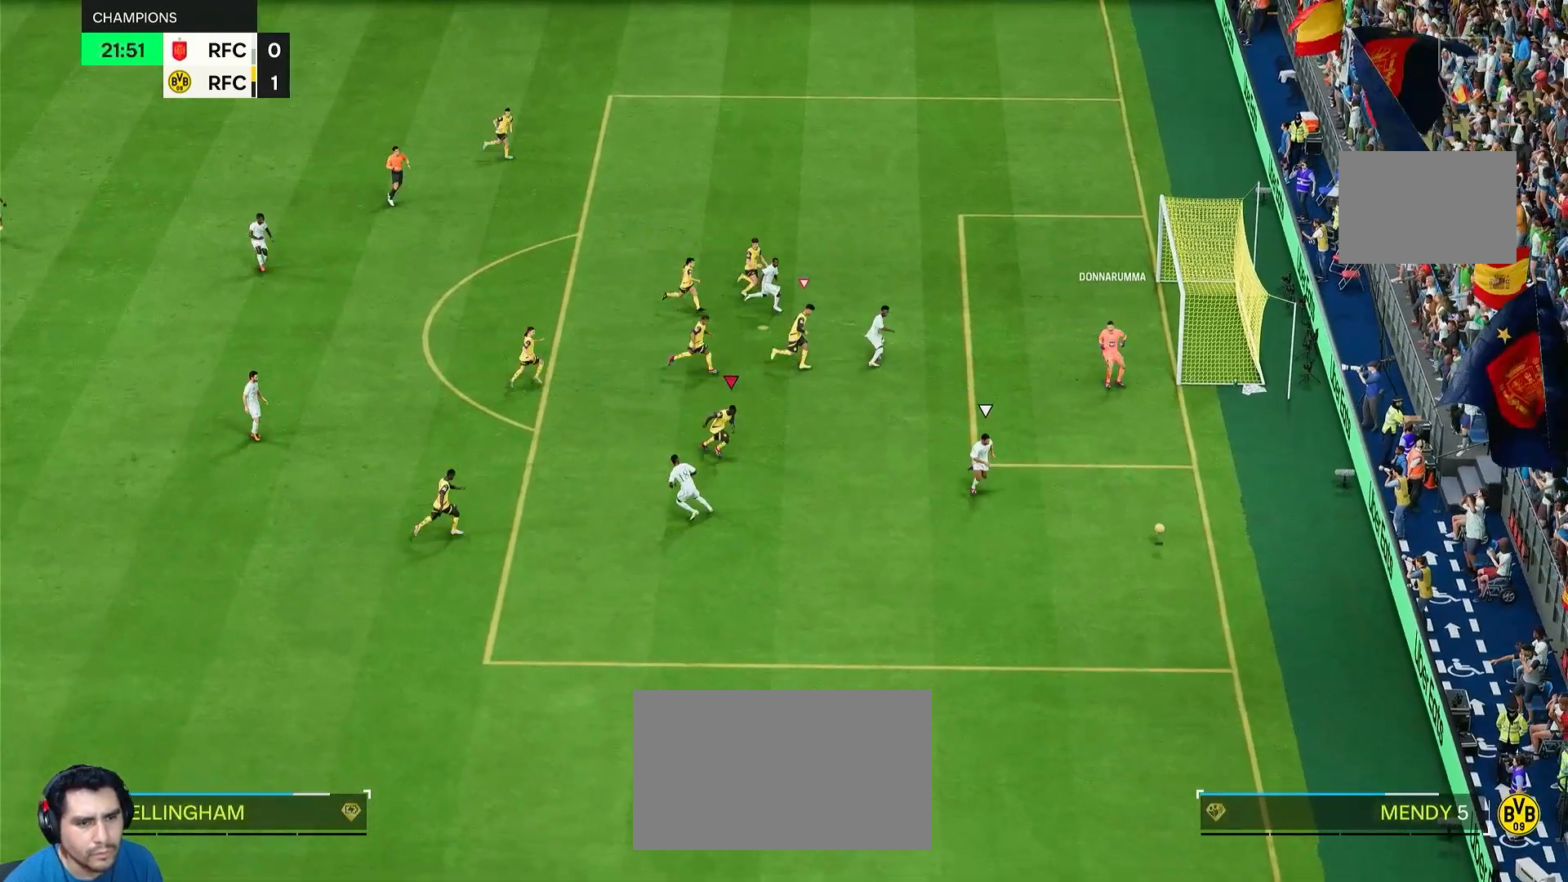
{"dt_ms": 500, "buttons": ["L1", "L2", "R2"], "left_stick": "left", "right_stick": "center", "events": [[183, "L2", "down"], [183, "R2", "up"], [183, "left_stick", "down-left"], [433, "R2", "down"], [467, "left_stick", "left"], [500, "L1", "down"]]}
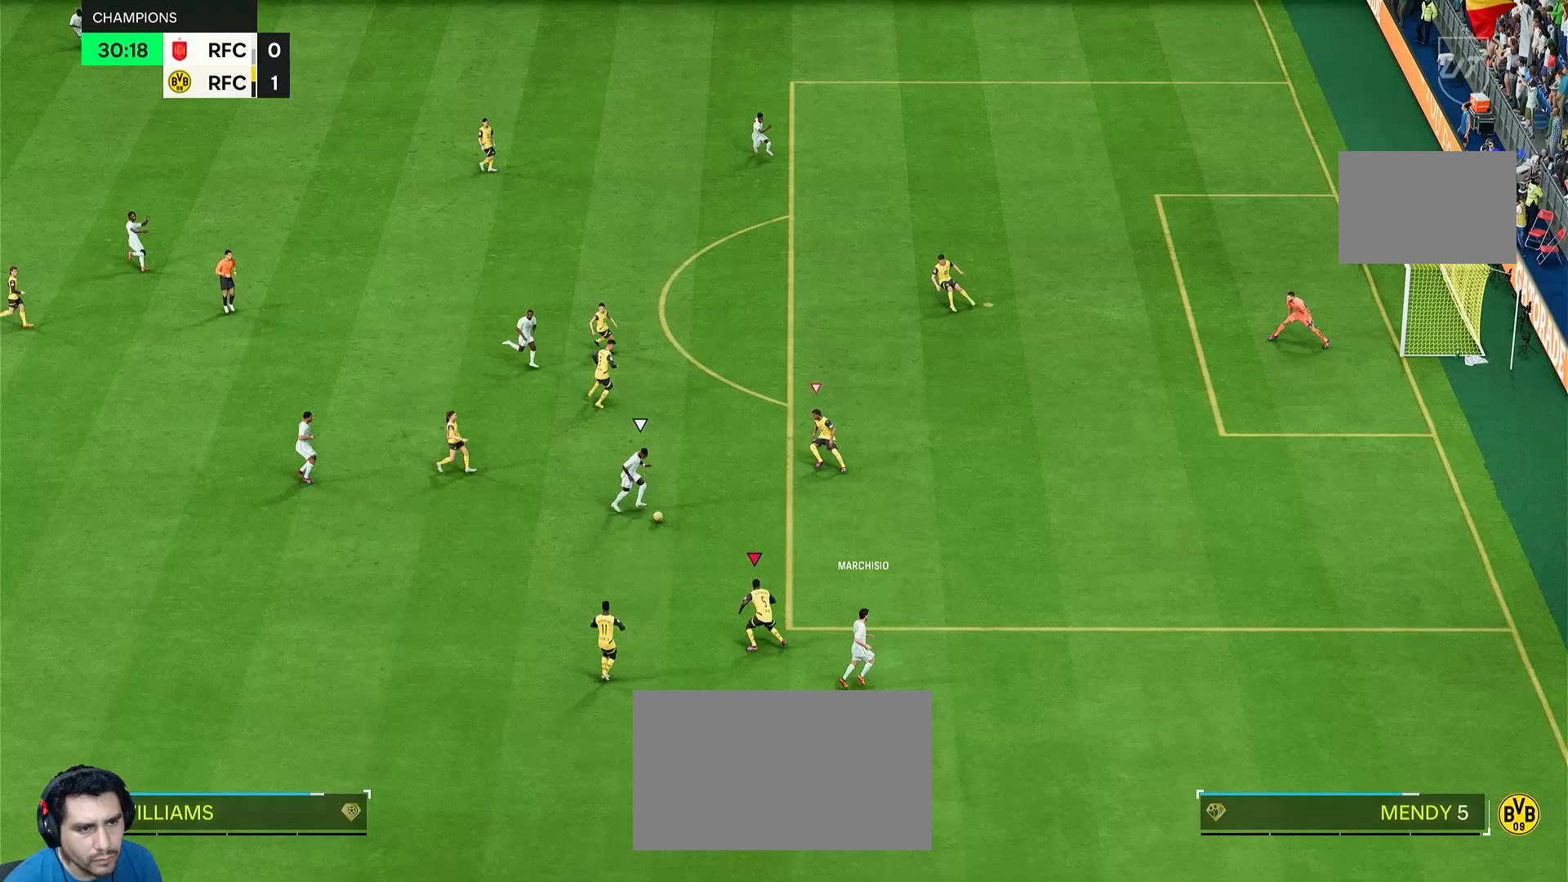
{"dt_ms": 500, "buttons": ["L2"], "left_stick": "down-left", "right_stick": "center", "events": [[100, "left_stick", "down-left"], [133, "L1", "up"], [217, "R2", "up"]]}
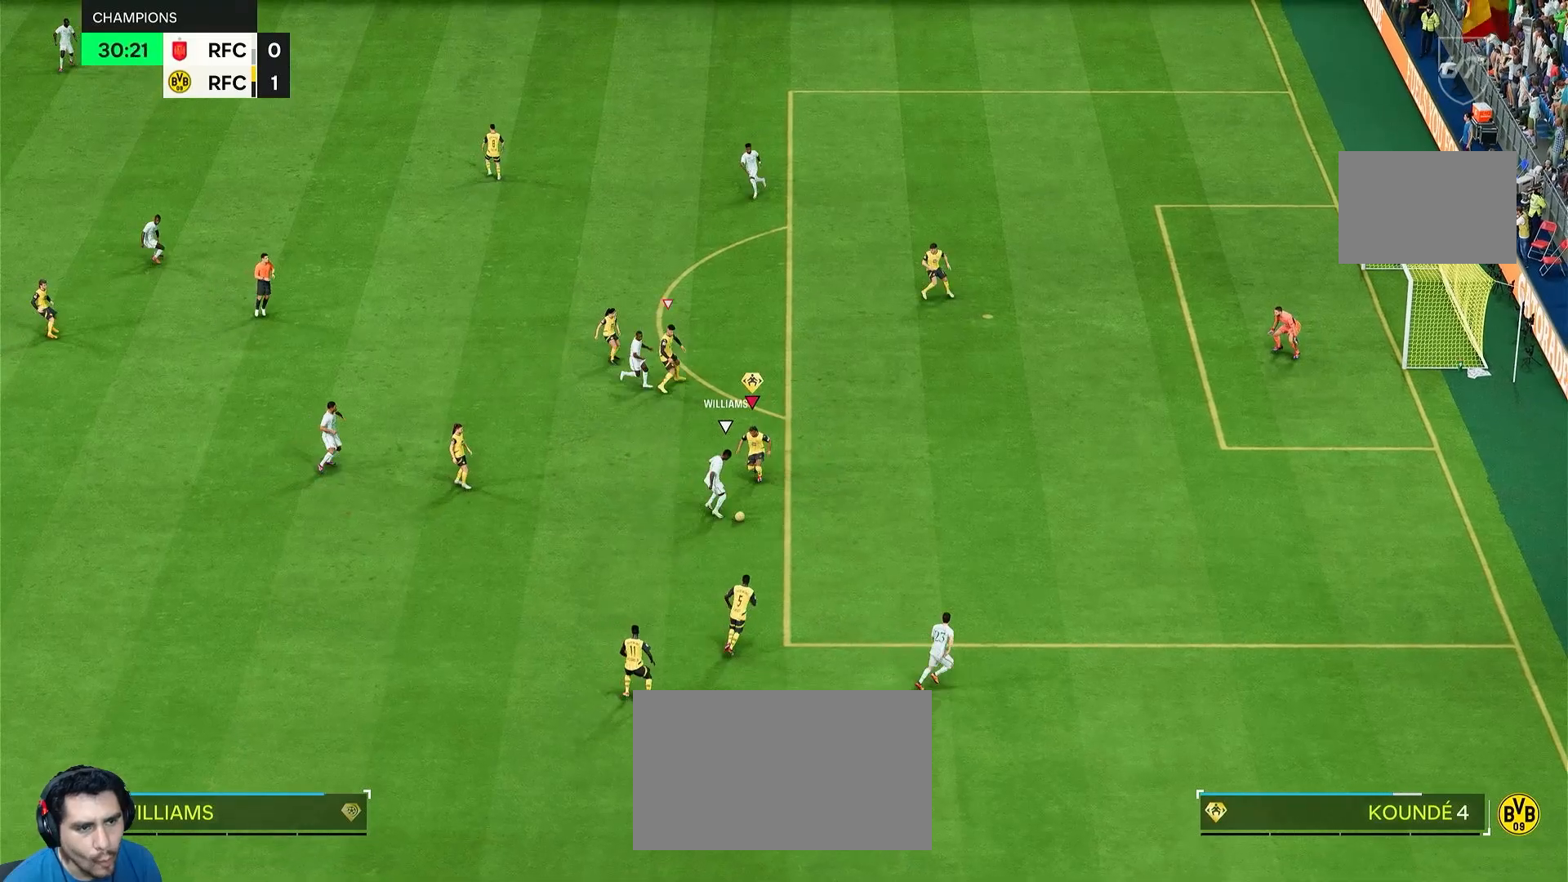
{"dt_ms": 500, "buttons": ["L1", "R2"], "left_stick": "right", "right_stick": "center", "events": [[100, "left_stick", "down"], [200, "left_stick", "down-right"], [267, "CIRCLE", "down"], [367, "CIRCLE", "up"], [400, "L1", "down"], [433, "R2", "down"], [467, "L2", "up"], [467, "left_stick", "right"]]}
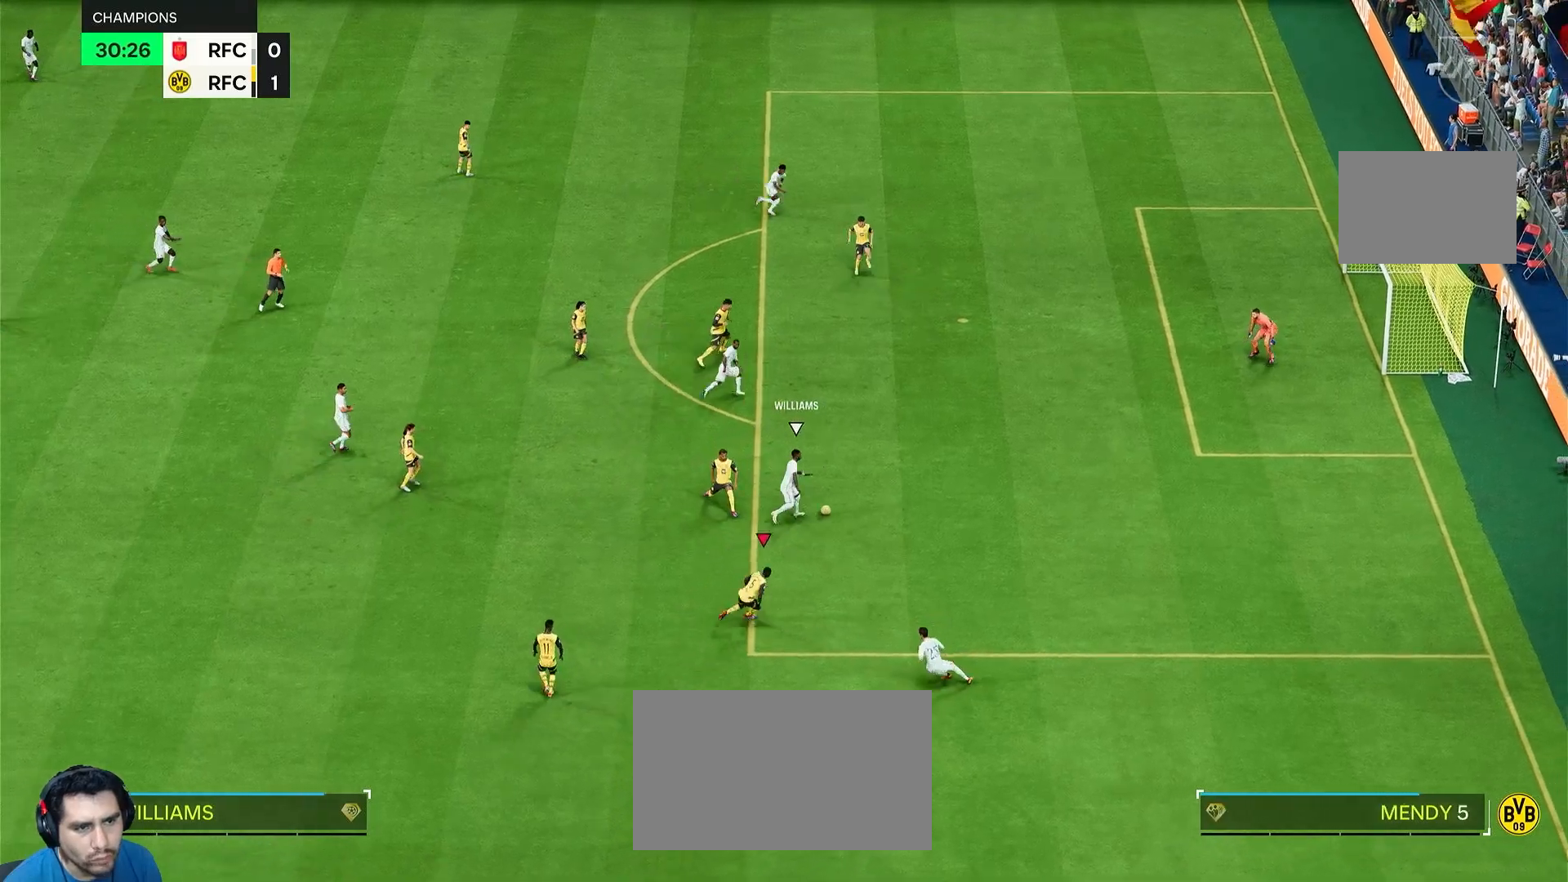
{"dt_ms": 500, "buttons": ["R2"], "left_stick": "down-right", "right_stick": "center", "events": [[17, "L1", "up"], [250, "left_stick", "down-right"]]}
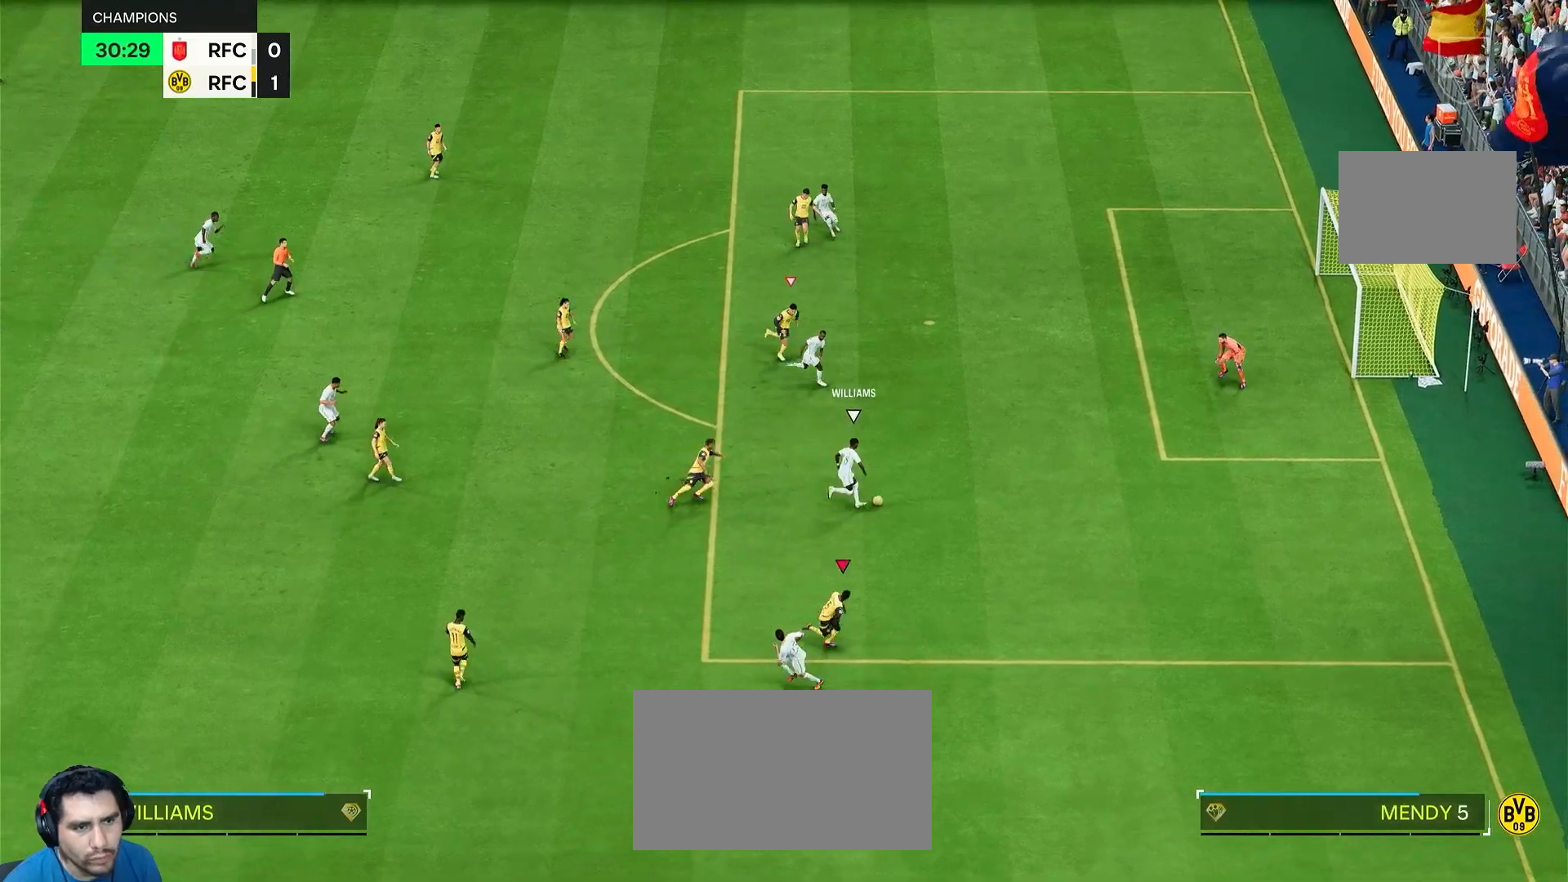
{"dt_ms": 1000, "buttons": [], "left_stick": "down-right", "right_stick": "center"}
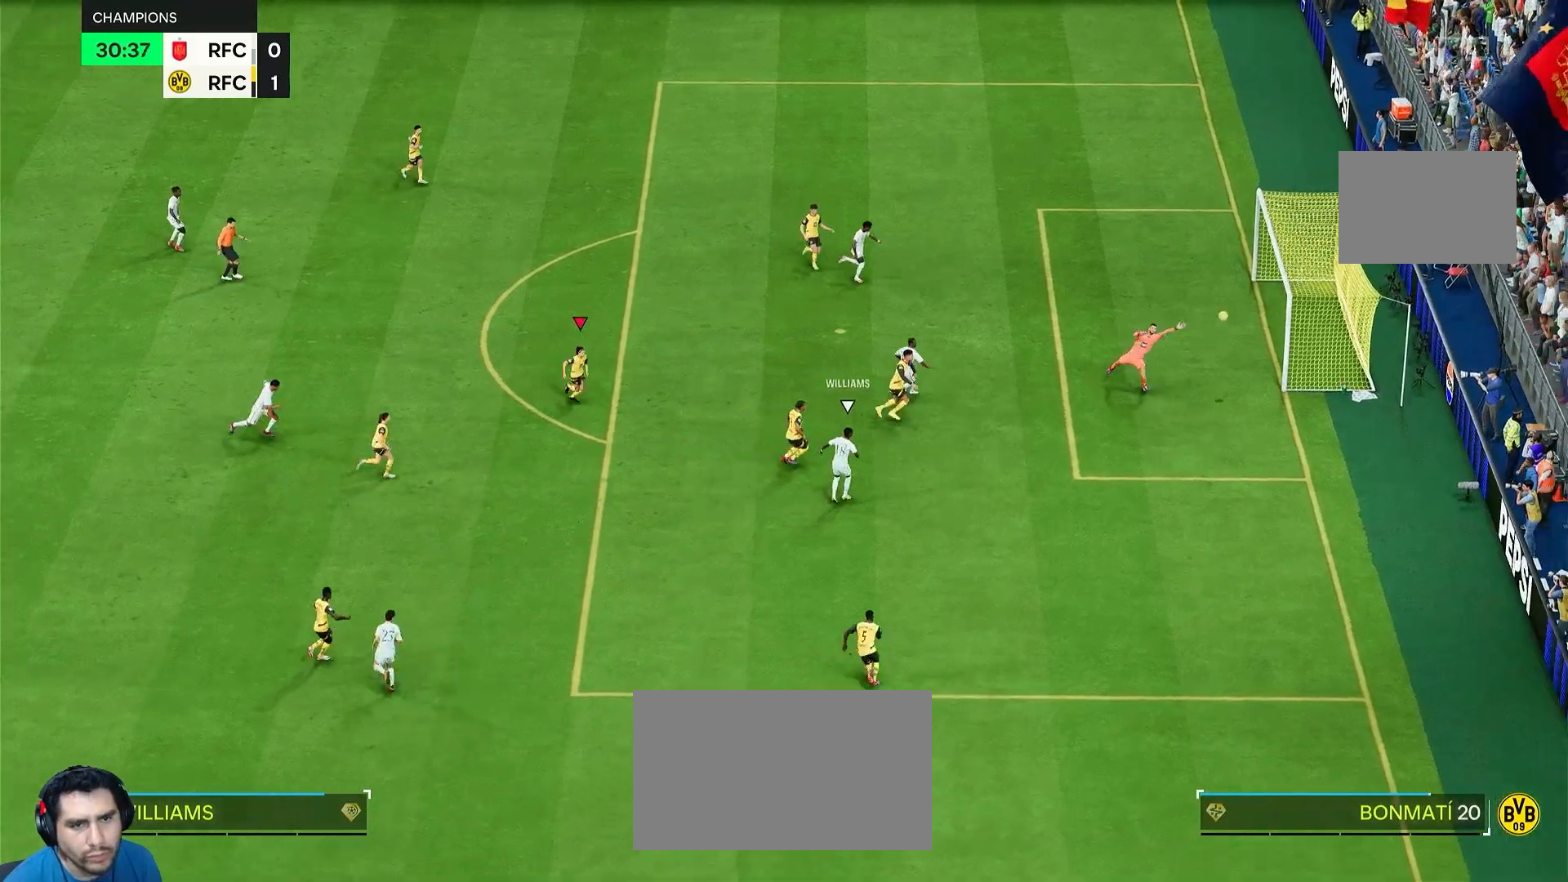
{"dt_ms": 500, "buttons": [], "left_stick": "center", "right_stick": "center", "events": [[233, "left_stick", "center"]]}
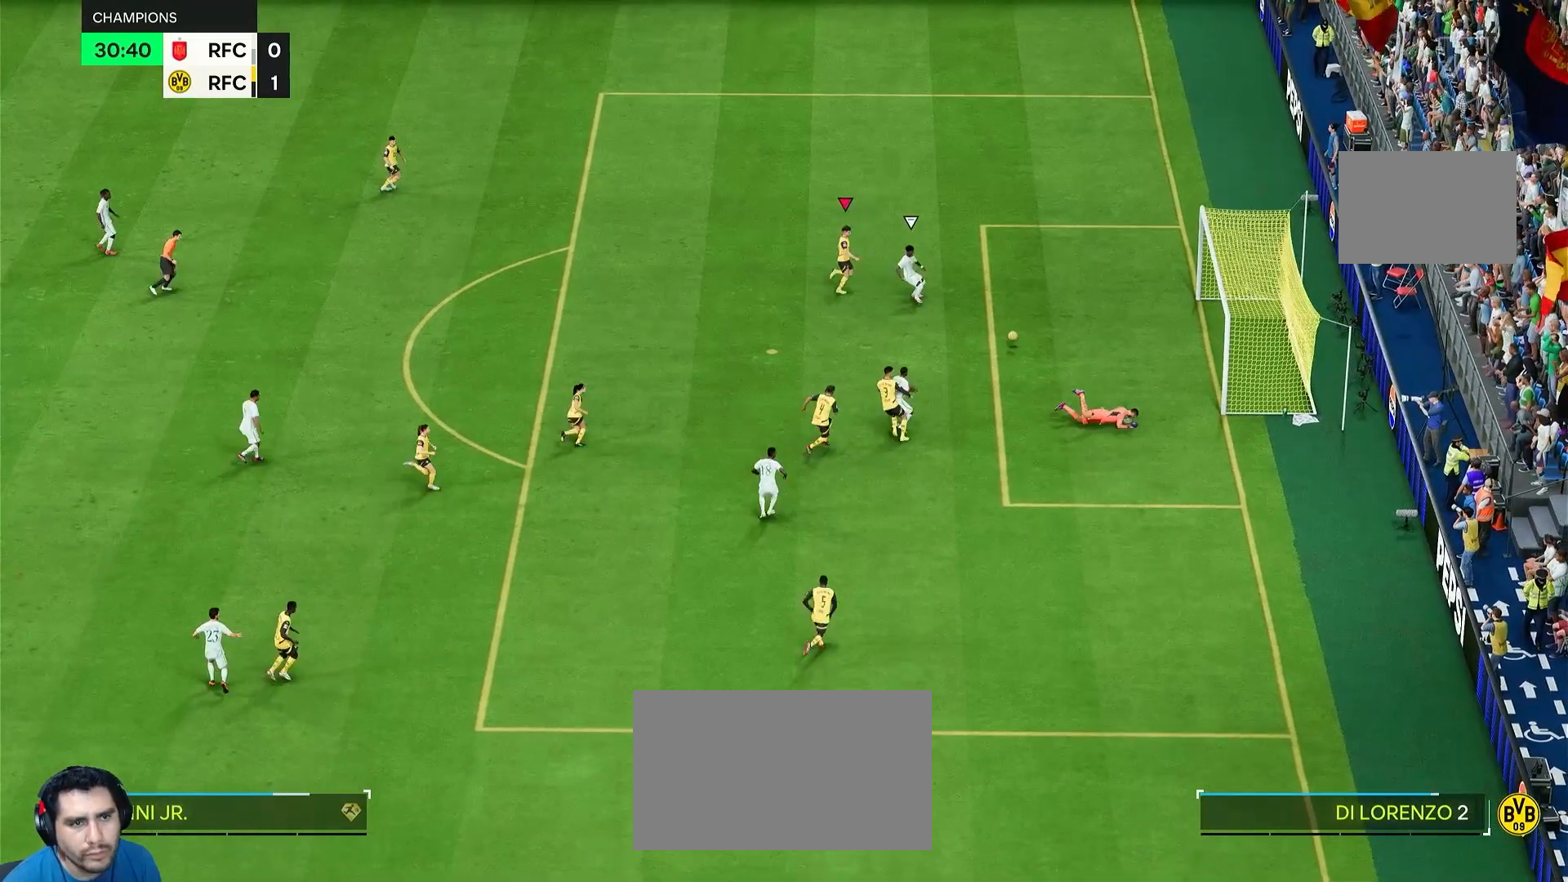
{"dt_ms": 1000, "buttons": ["R2"], "left_stick": "left", "right_stick": "center"}
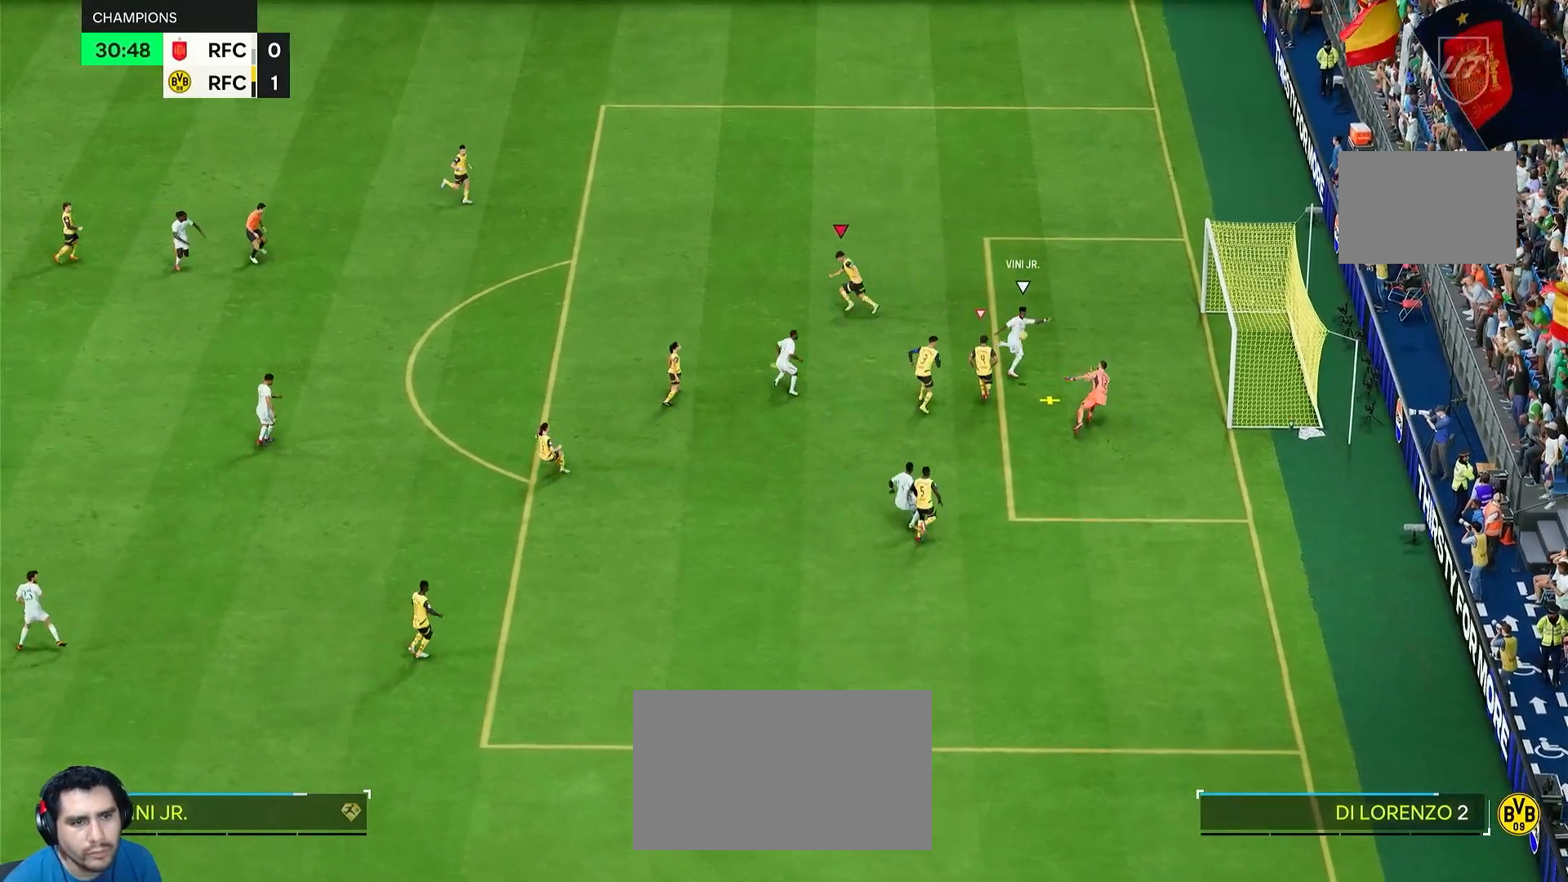
{"dt_ms": 500, "buttons": [], "left_stick": "left", "right_stick": "center", "events": [[500, "R2", "up"]]}